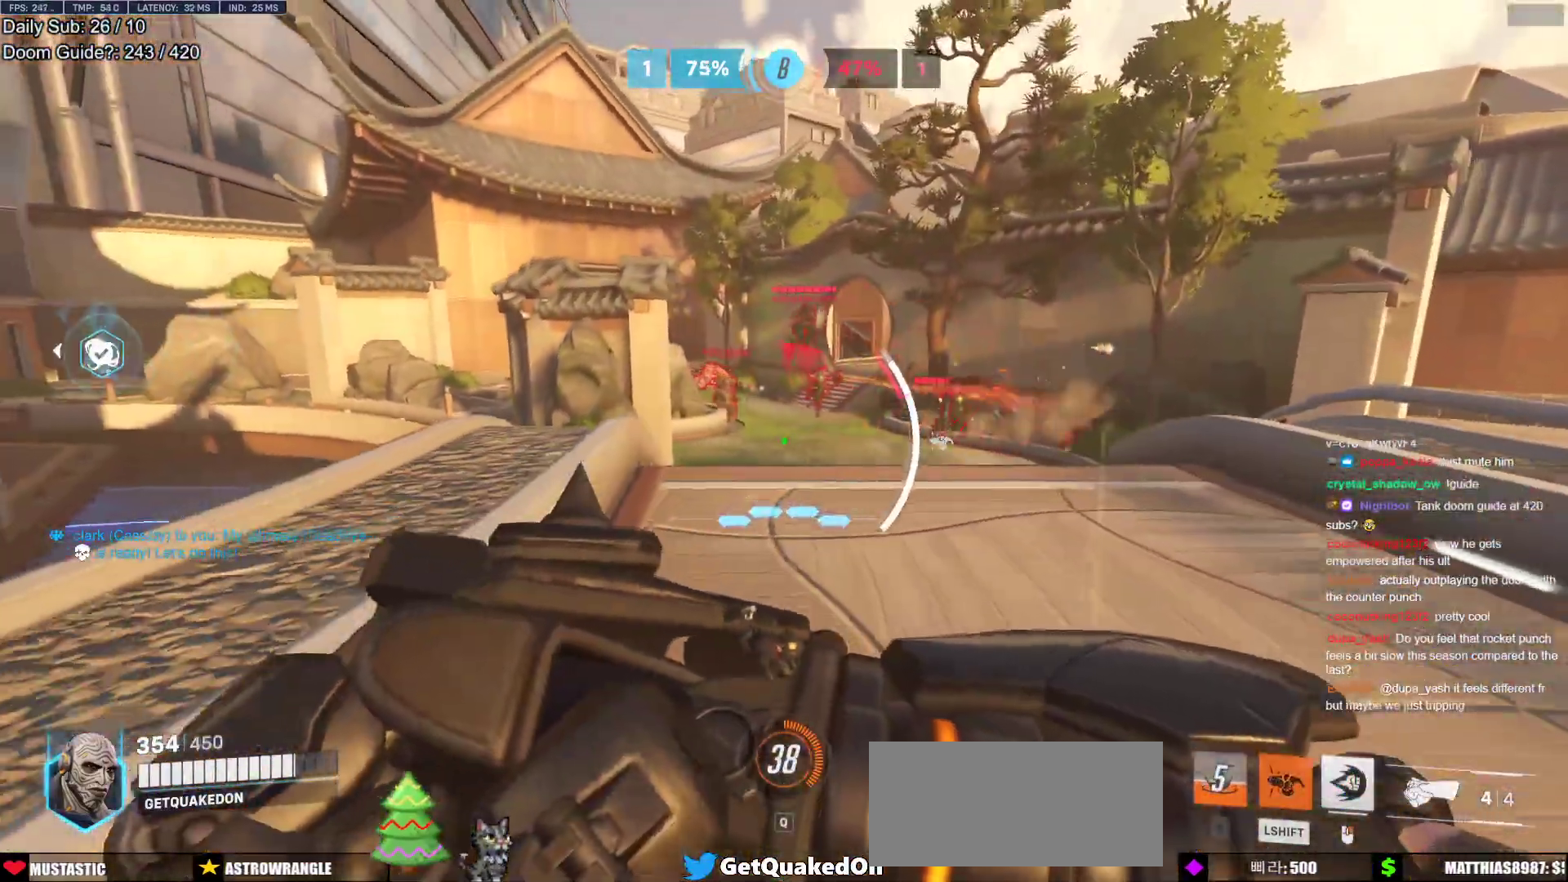
Gameplay with keyboard and mouse; each line is a JSON object with the keys and mouse buttons held at the frame after it. "events" lists presses ("down") and releases ("up") of "a", "ctrl", "d", "e", "f", "melee", "q", "r", "s", "shift", "space", "w", "mouse_left" and "mouse_right" between this image and that frame as [ms after this image, input, new state], when the widget could be followed in between. "mouse_left", "mouse_right" = the "left", "right" buttons of the "mouse" list. No other keys are recorded. Mouse movement is not recorded. Key names are as the overlay labels them; some are game actions (e.g. jump) rather than physical keys.
{"keys": ["a"], "mouse": [], "events": [[183, "s", "up"], [233, "d", "down"], [333, "w", "down"], [417, "d", "up"], [417, "w", "up"], [467, "a", "down"]]}
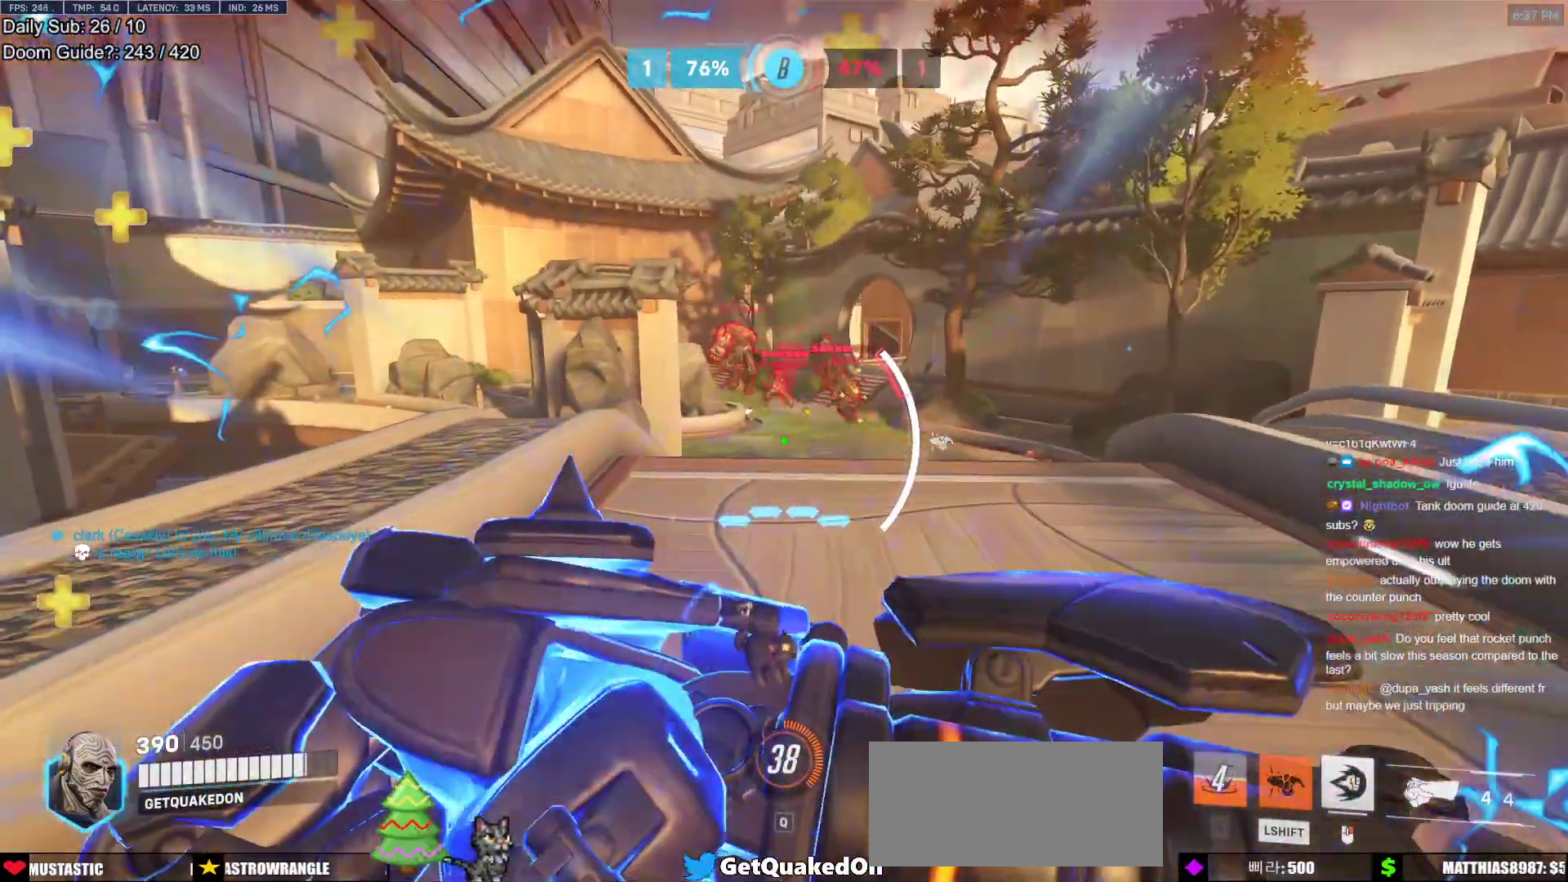
{"keys": ["a", "s", "space"], "mouse": [], "events": [[67, "s", "down"], [200, "a", "up"], [350, "a", "down"], [483, "space", "down"]]}
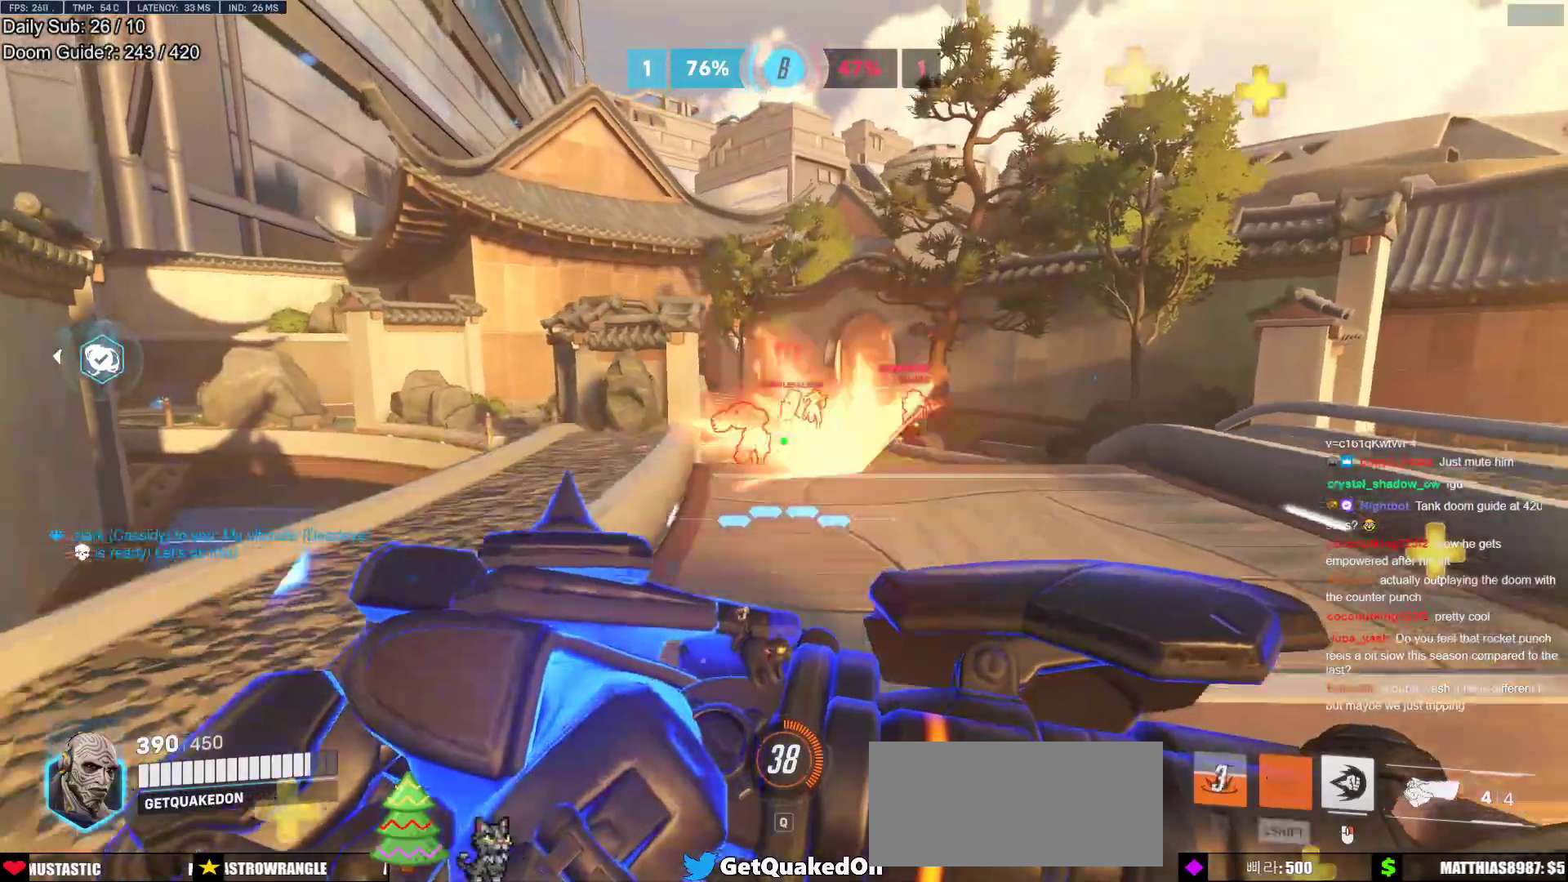
{"keys": ["a", "s"], "mouse": ["left"], "events": [[33, "shift", "down"], [67, "mouse_left", "down"], [117, "space", "up"], [217, "shift", "up"]]}
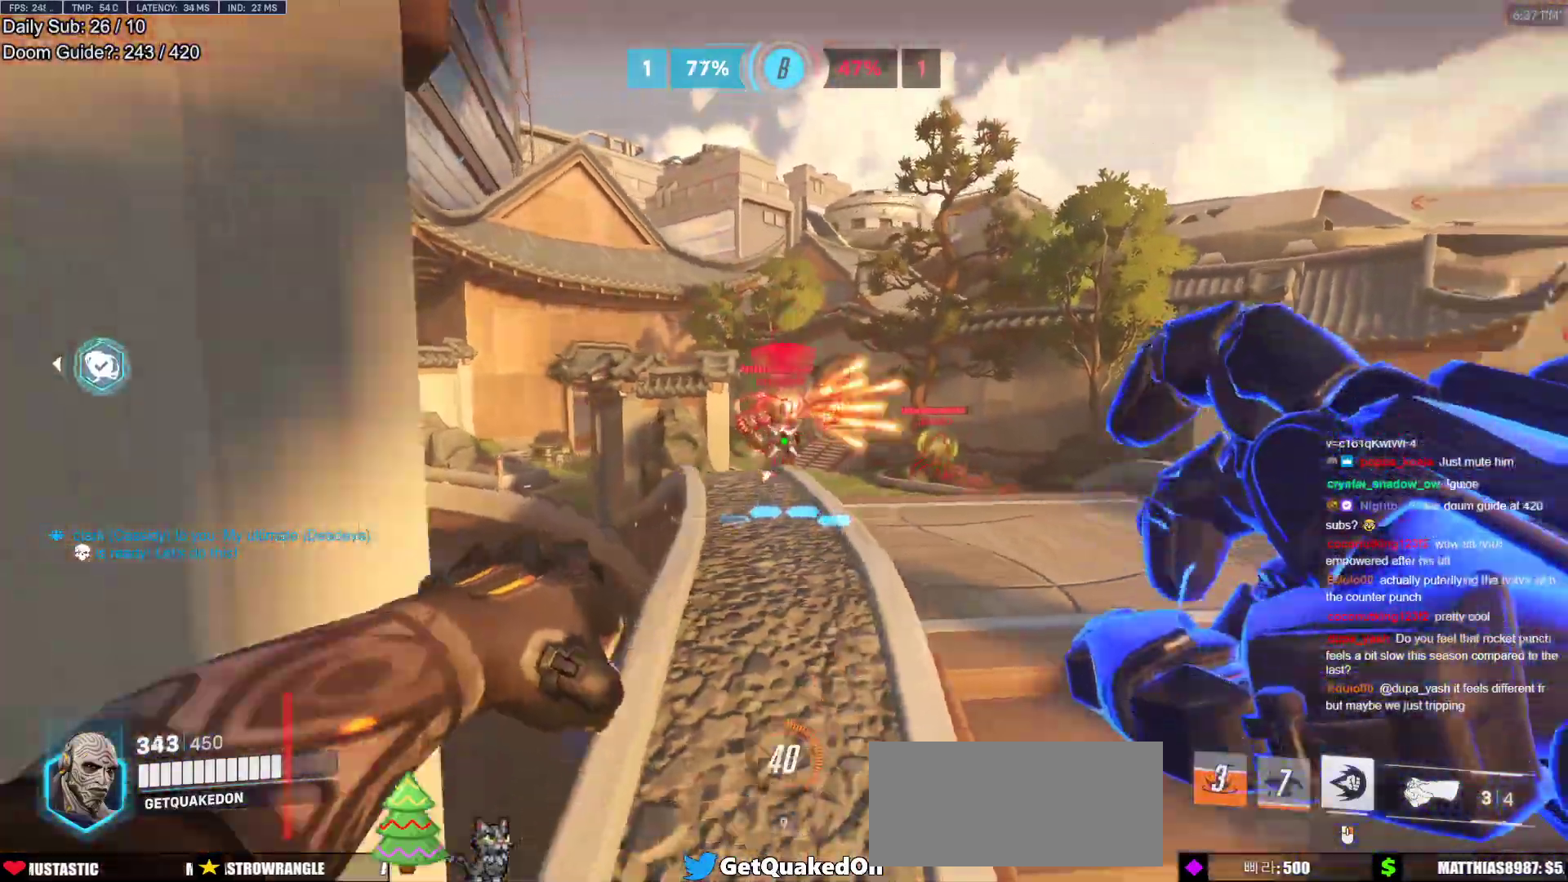
{"keys": ["a", "d"], "mouse": [], "events": [[283, "mouse_left", "up"], [467, "d", "down"], [467, "s", "up"]]}
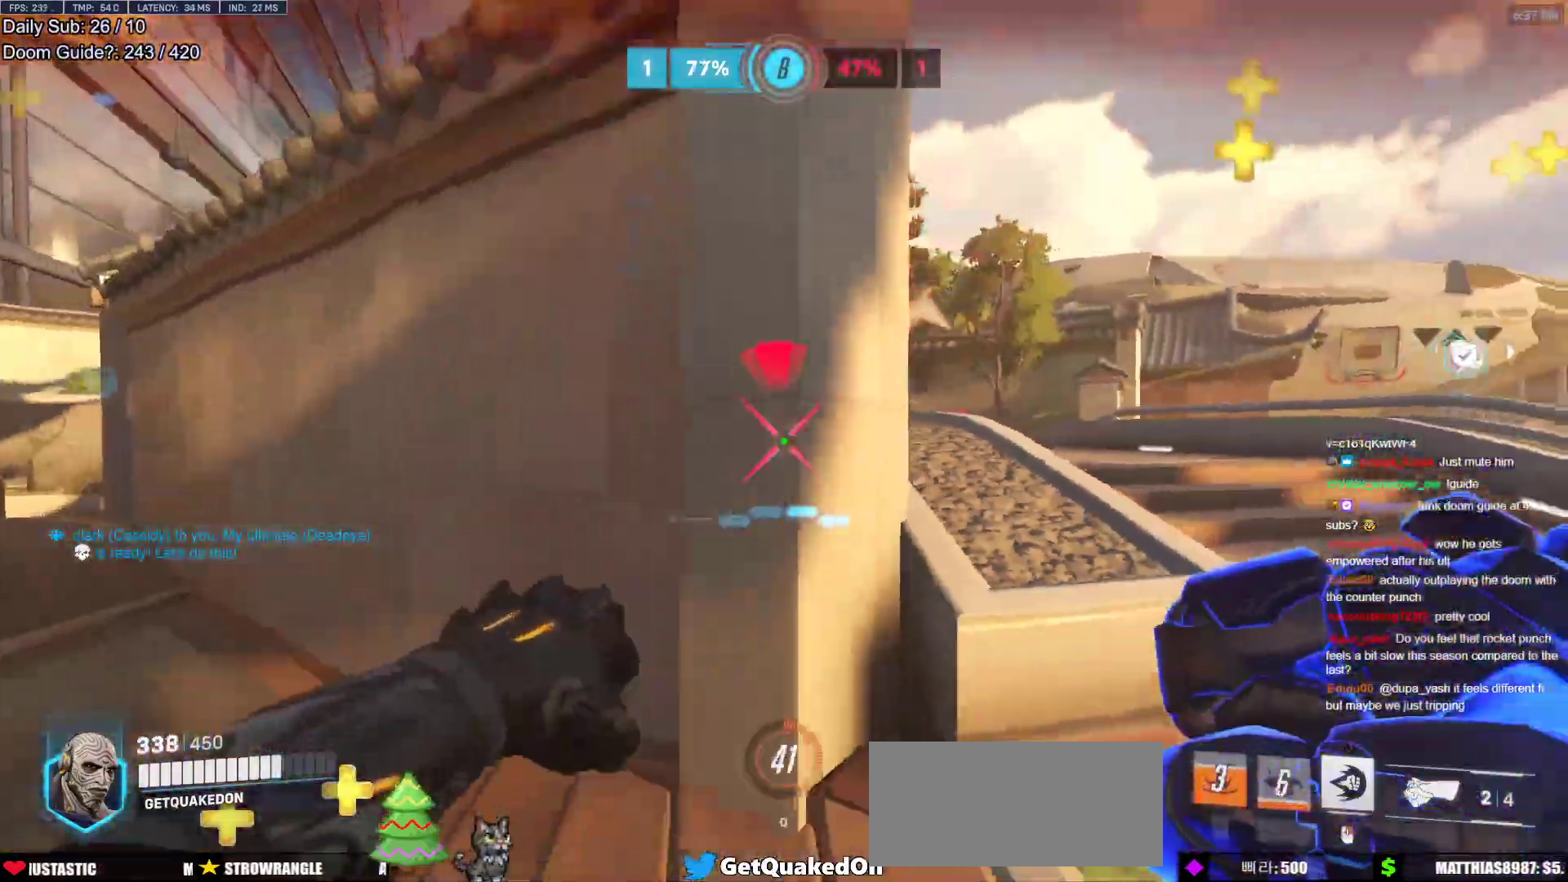
{"keys": ["a", "space"], "mouse": [], "events": [[17, "a", "up"], [200, "w", "down"], [250, "a", "down"], [300, "d", "up"], [300, "mouse_left", "down"], [333, "w", "up"], [383, "space", "down"], [433, "mouse_left", "up"]]}
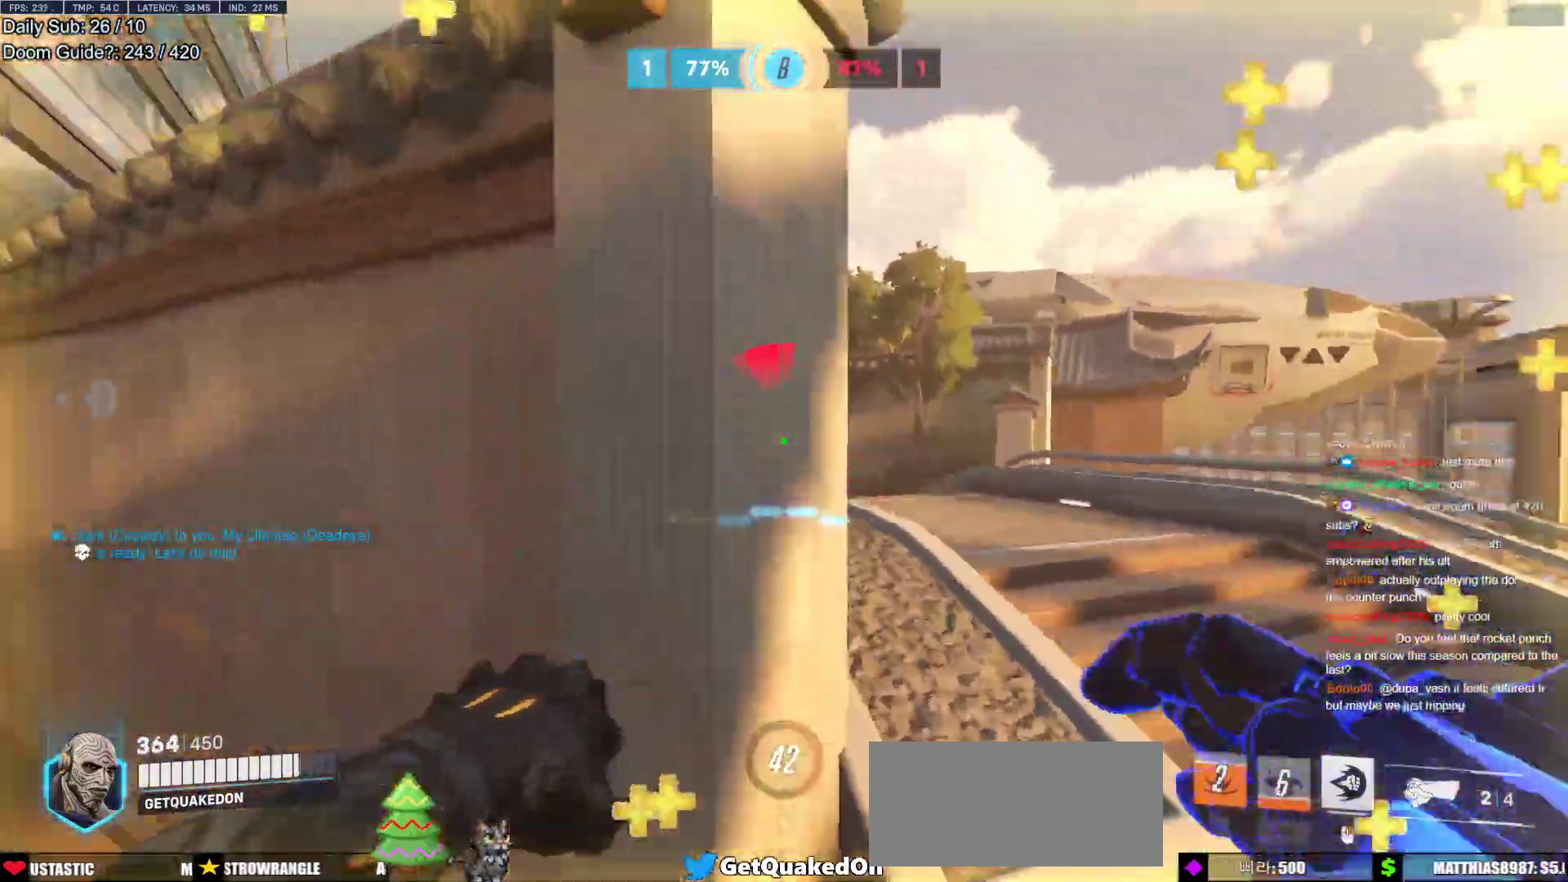
{"keys": ["d"], "mouse": [], "events": [[33, "space", "up"], [83, "mouse_left", "down"], [217, "a", "up"], [217, "d", "down"], [217, "mouse_left", "up"]]}
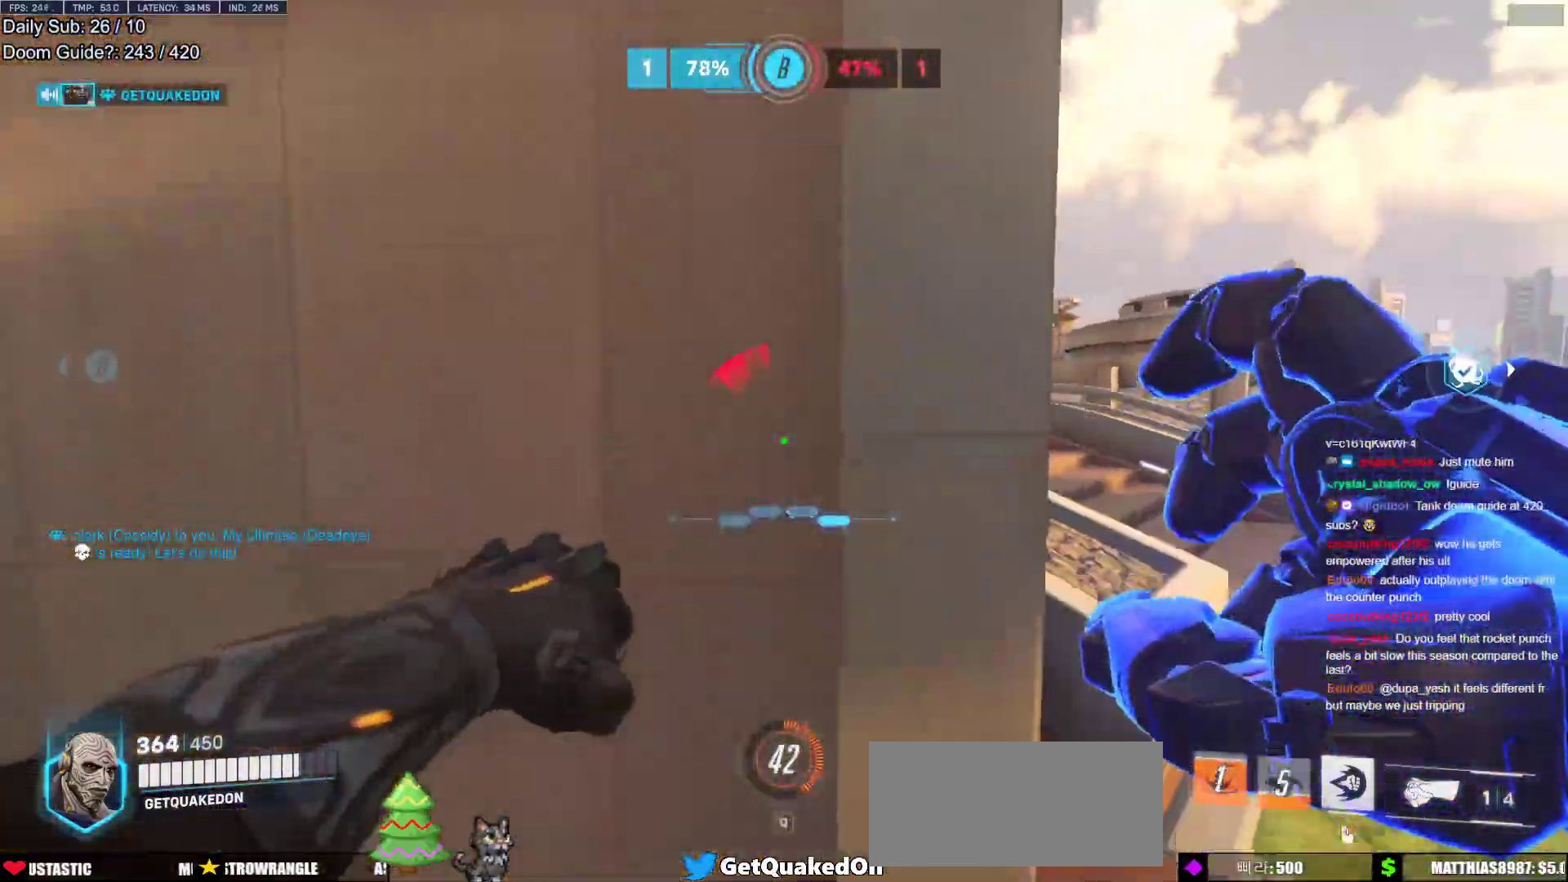
{"keys": ["d", "space", "w"], "mouse": [], "events": [[50, "w", "down"], [133, "w", "up"], [417, "w", "down"], [467, "space", "down"]]}
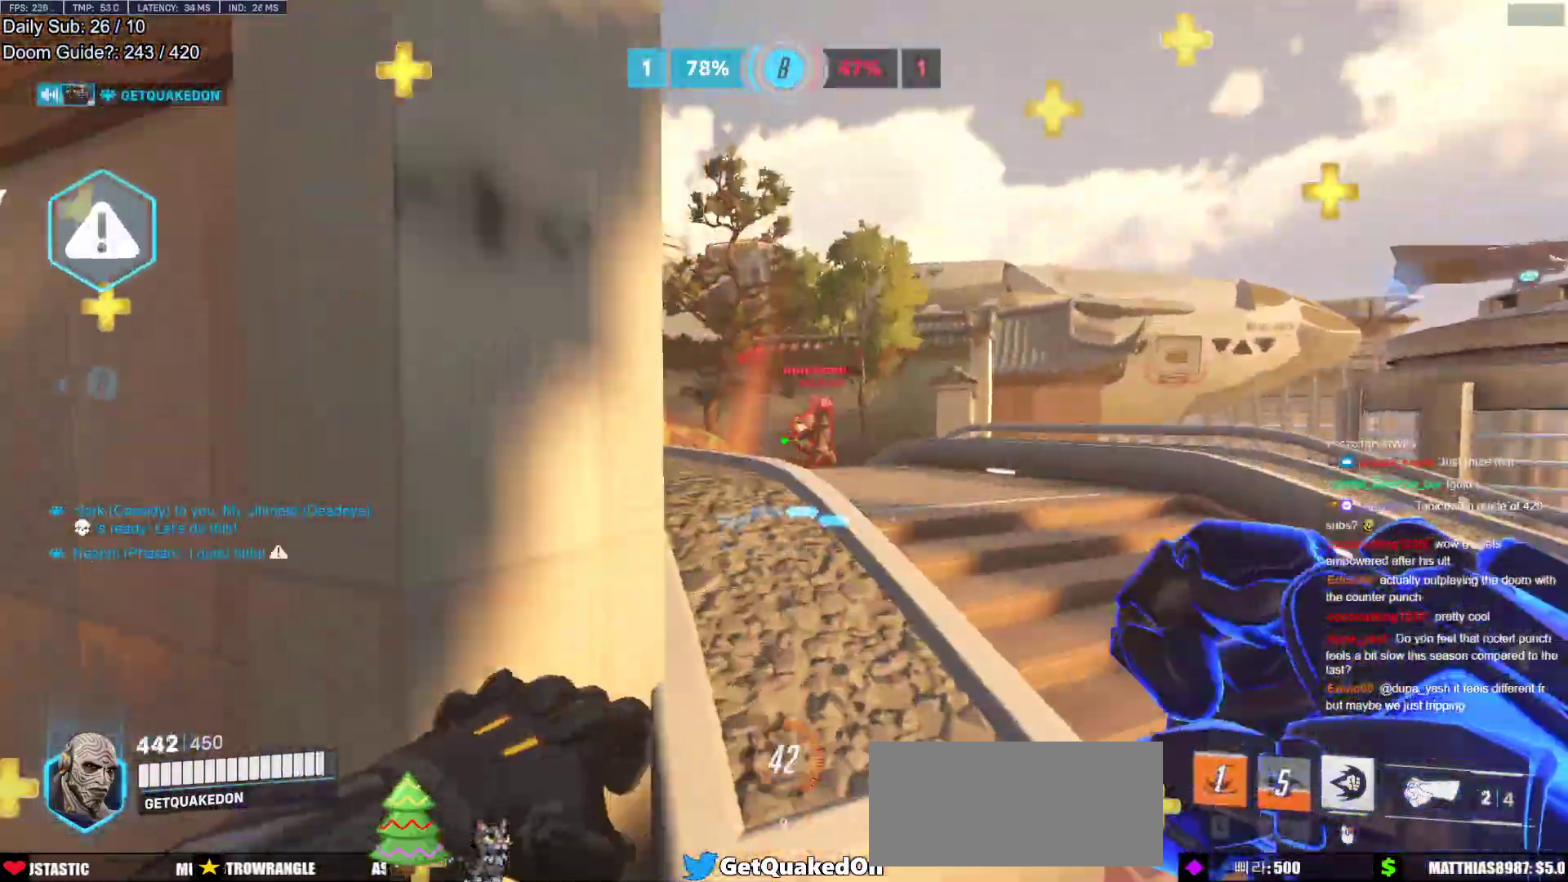
{"keys": ["a", "s"], "mouse": [], "events": [[100, "d", "up"], [150, "a", "down"], [150, "space", "up"], [150, "w", "up"], [333, "mouse_left", "down"], [433, "s", "down"], [483, "mouse_left", "up"]]}
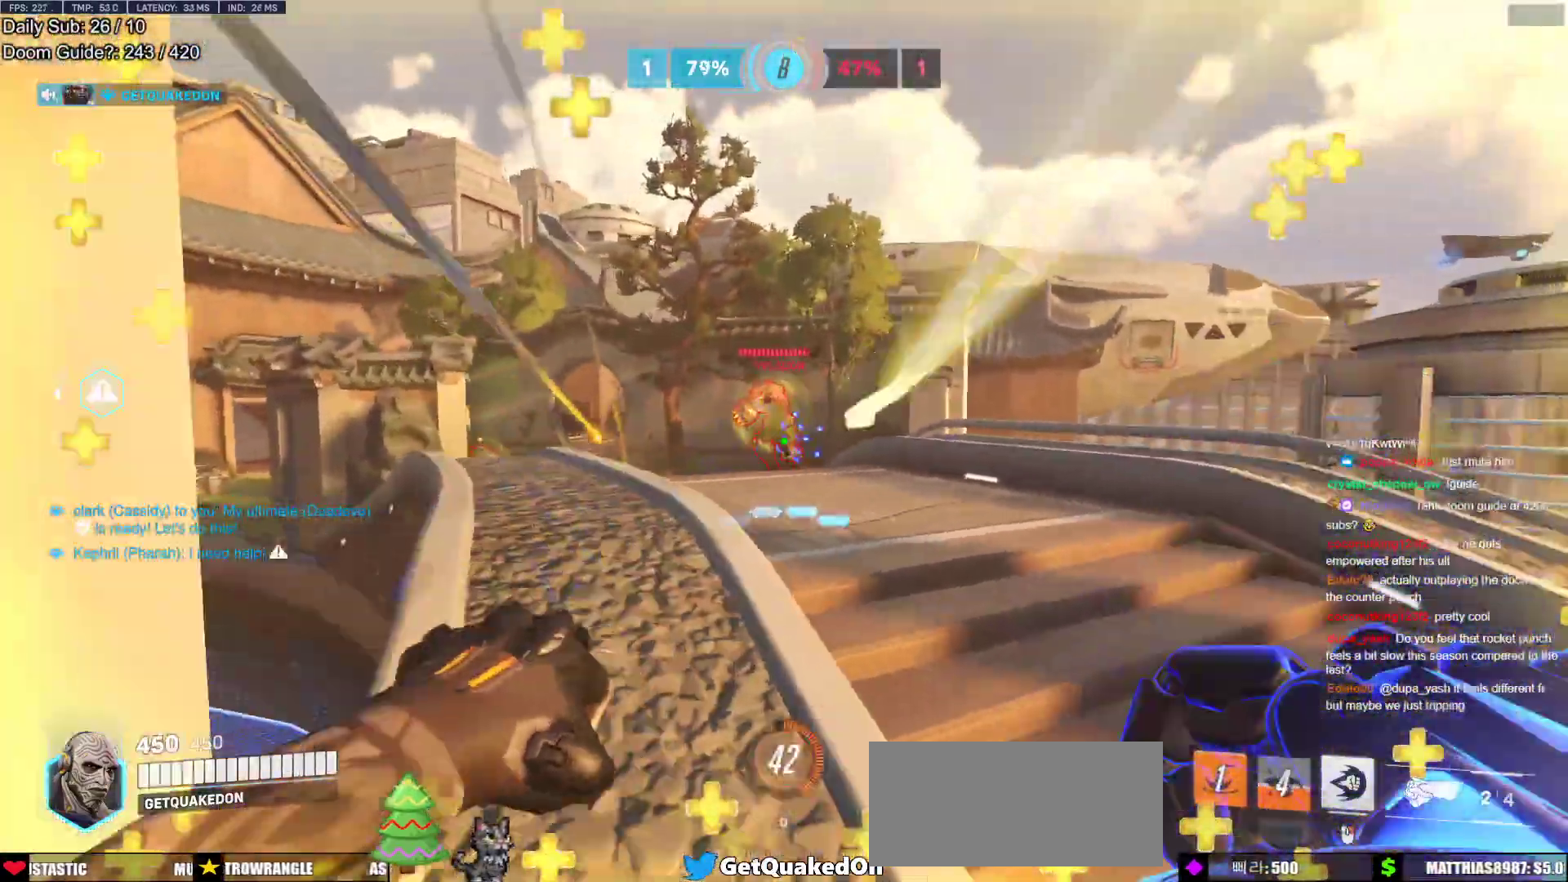
{"keys": ["d"], "mouse": [], "events": [[33, "a", "up"], [167, "mouse_left", "down"], [267, "a", "down"], [317, "mouse_left", "up"], [350, "a", "up"], [350, "d", "down"], [350, "s", "up"]]}
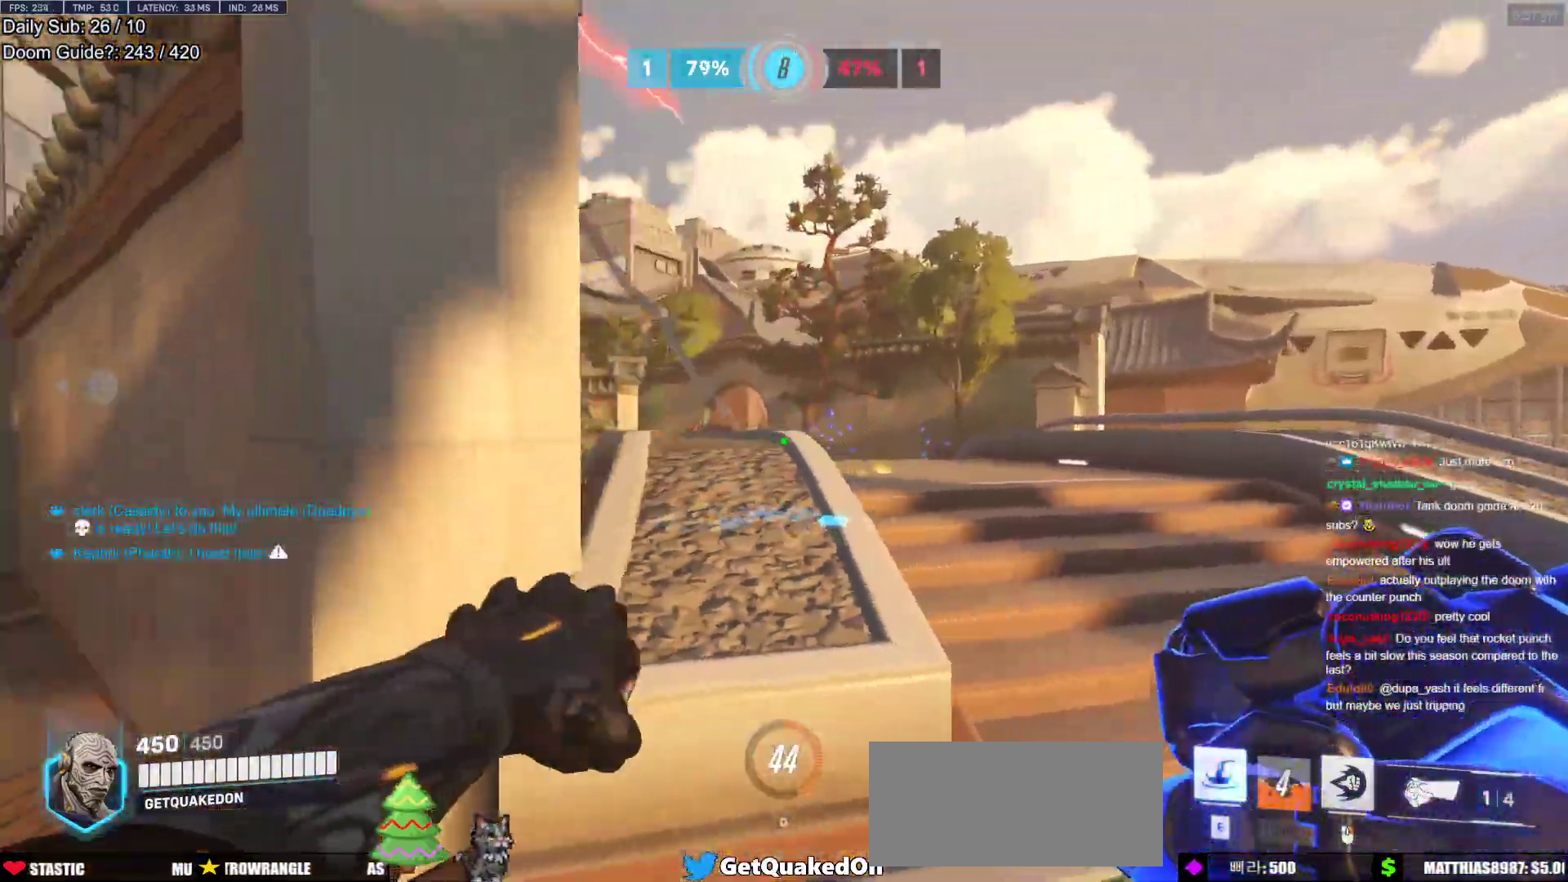
{"keys": ["a", "w"], "mouse": [], "events": [[133, "a", "down"], [183, "d", "up"], [333, "w", "down"]]}
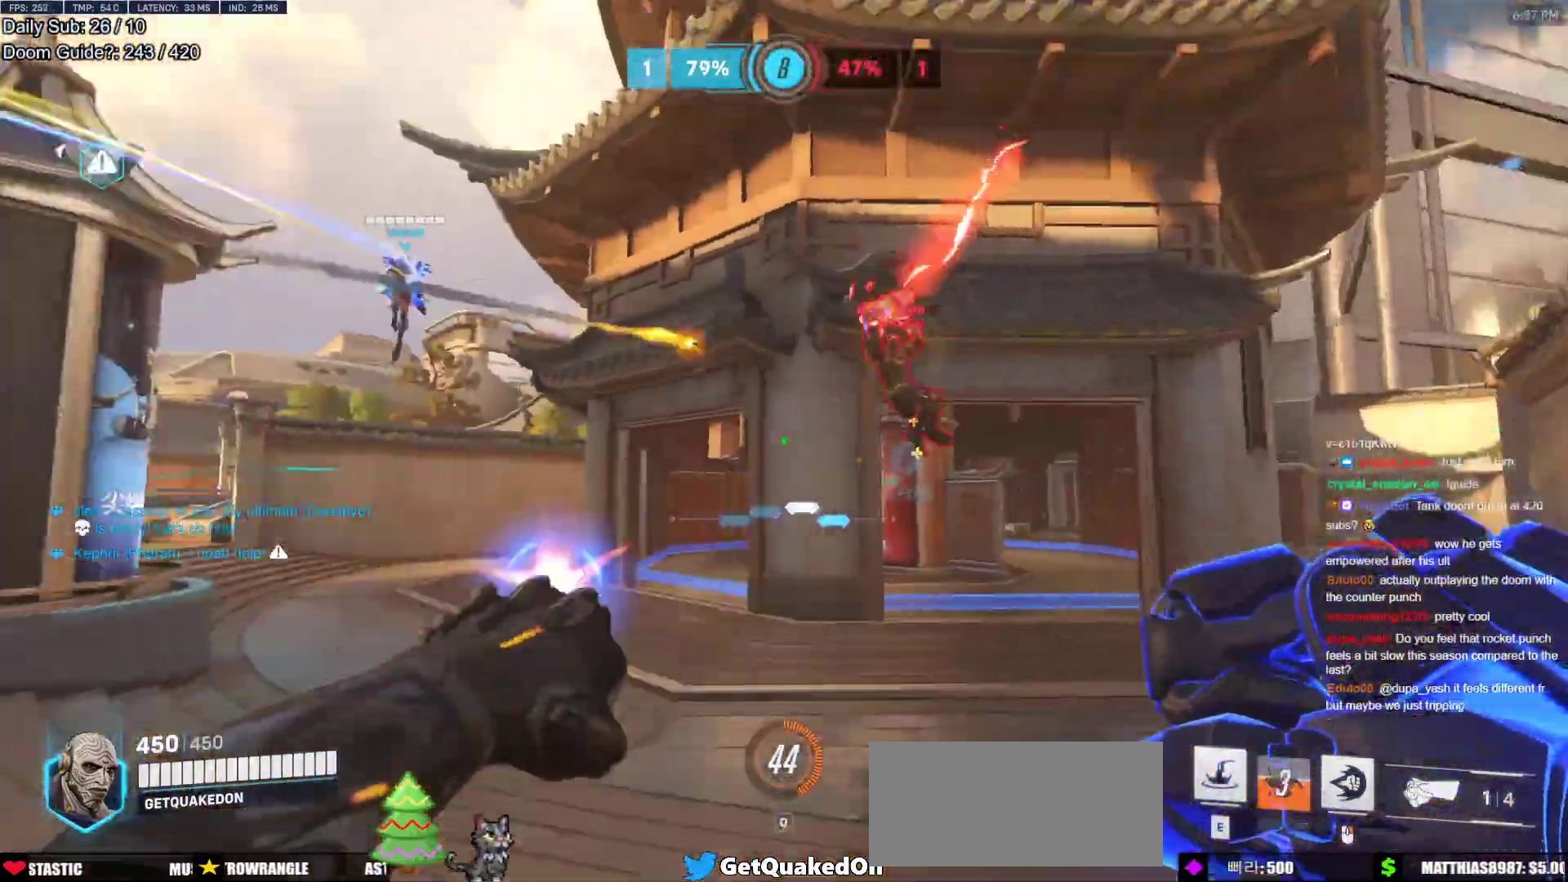
{"keys": ["w"], "mouse": ["right"], "events": [[17, "mouse_left", "down"], [67, "a", "up"], [67, "mouse_right", "down"], [150, "mouse_left", "up"], [200, "d", "down"], [383, "d", "up"]]}
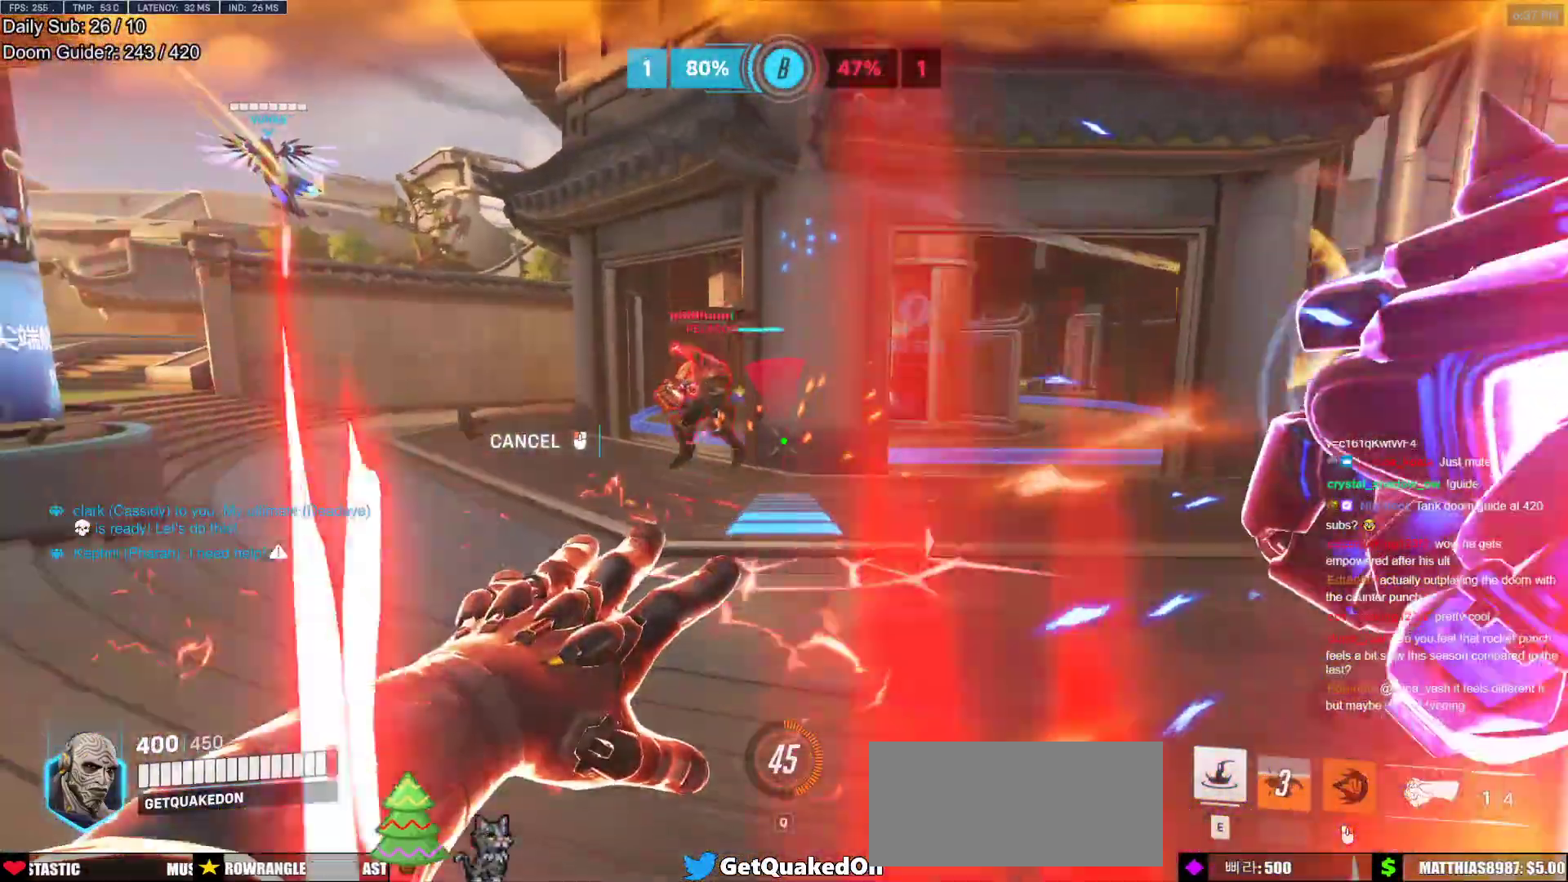
{"keys": ["w"], "mouse": [], "events": [[33, "a", "down"], [217, "a", "up"], [217, "mouse_right", "up"]]}
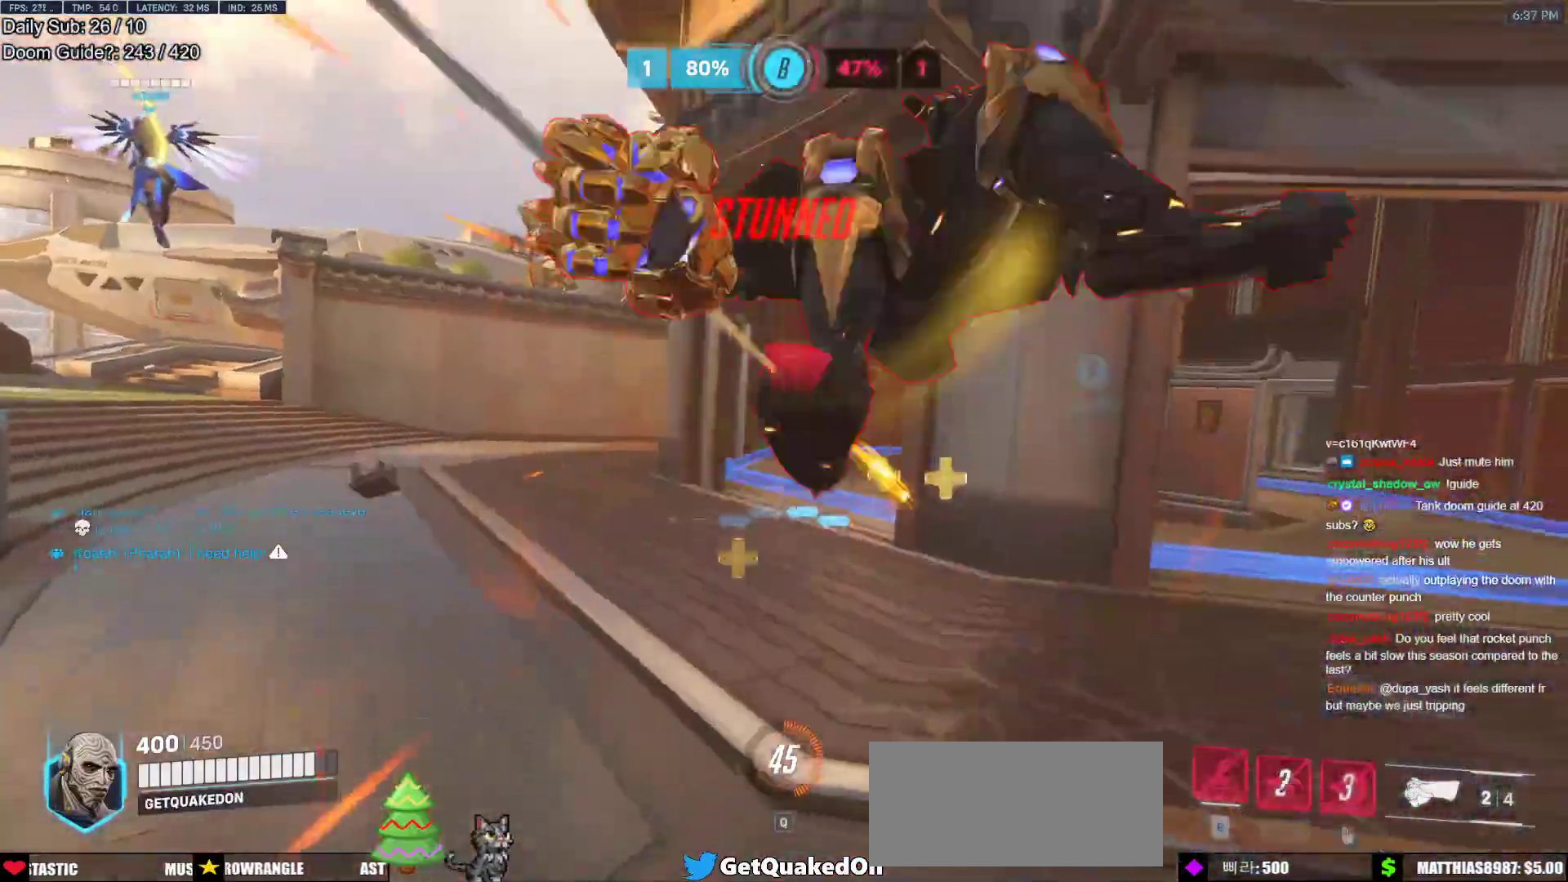
{"keys": [], "mouse": [], "events": [[367, "w", "up"]]}
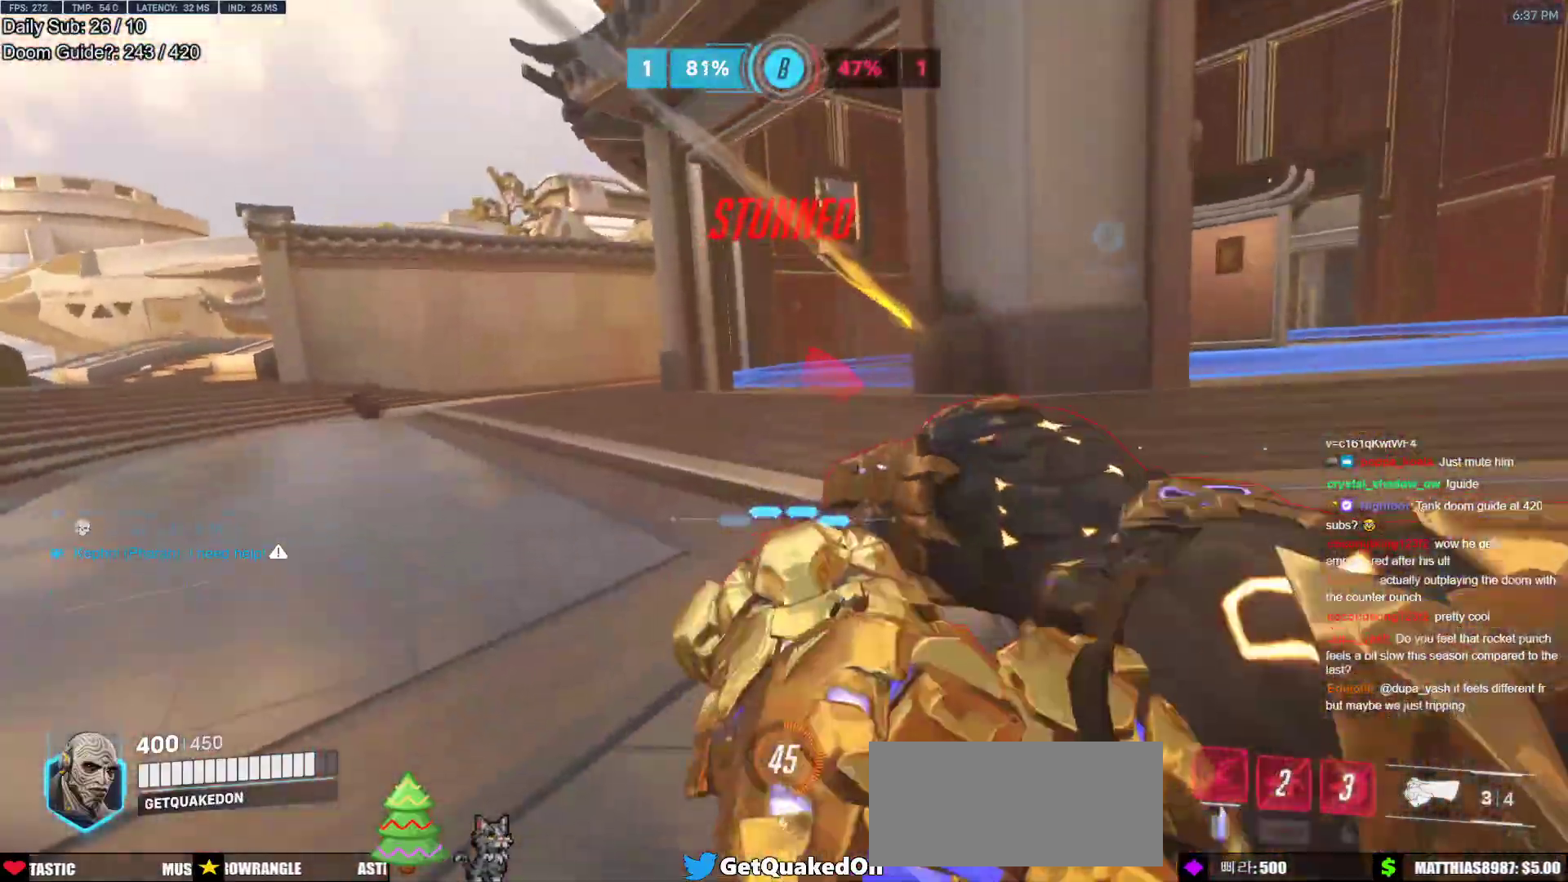
{"keys": [], "mouse": [], "events": [[100, "s", "down"], [250, "s", "up"]]}
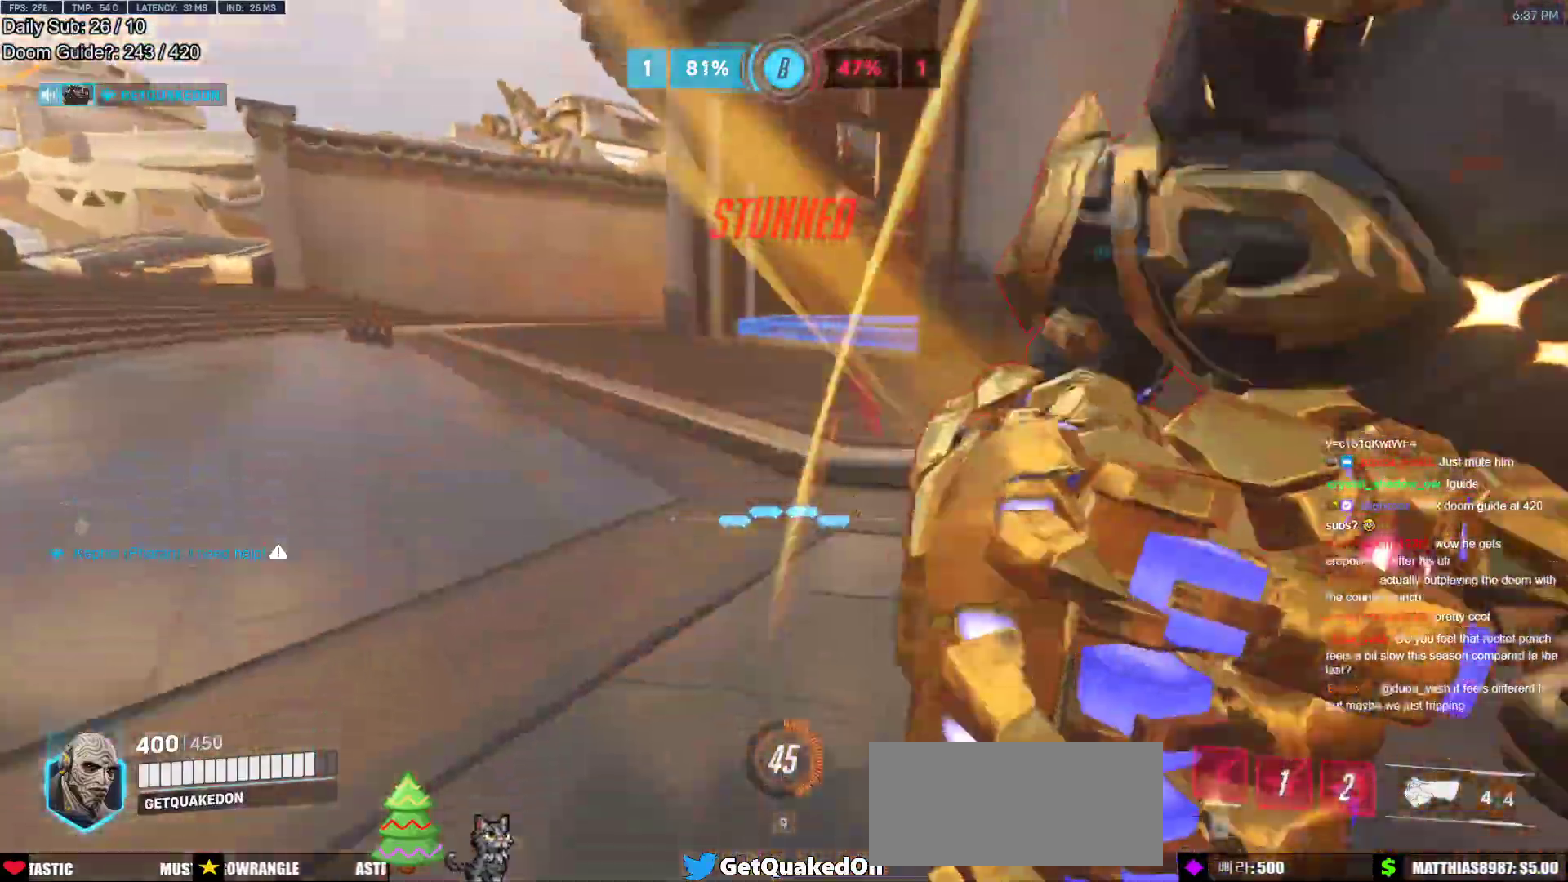
{"keys": ["d", "s"], "mouse": [], "events": [[117, "s", "down"], [267, "d", "down"]]}
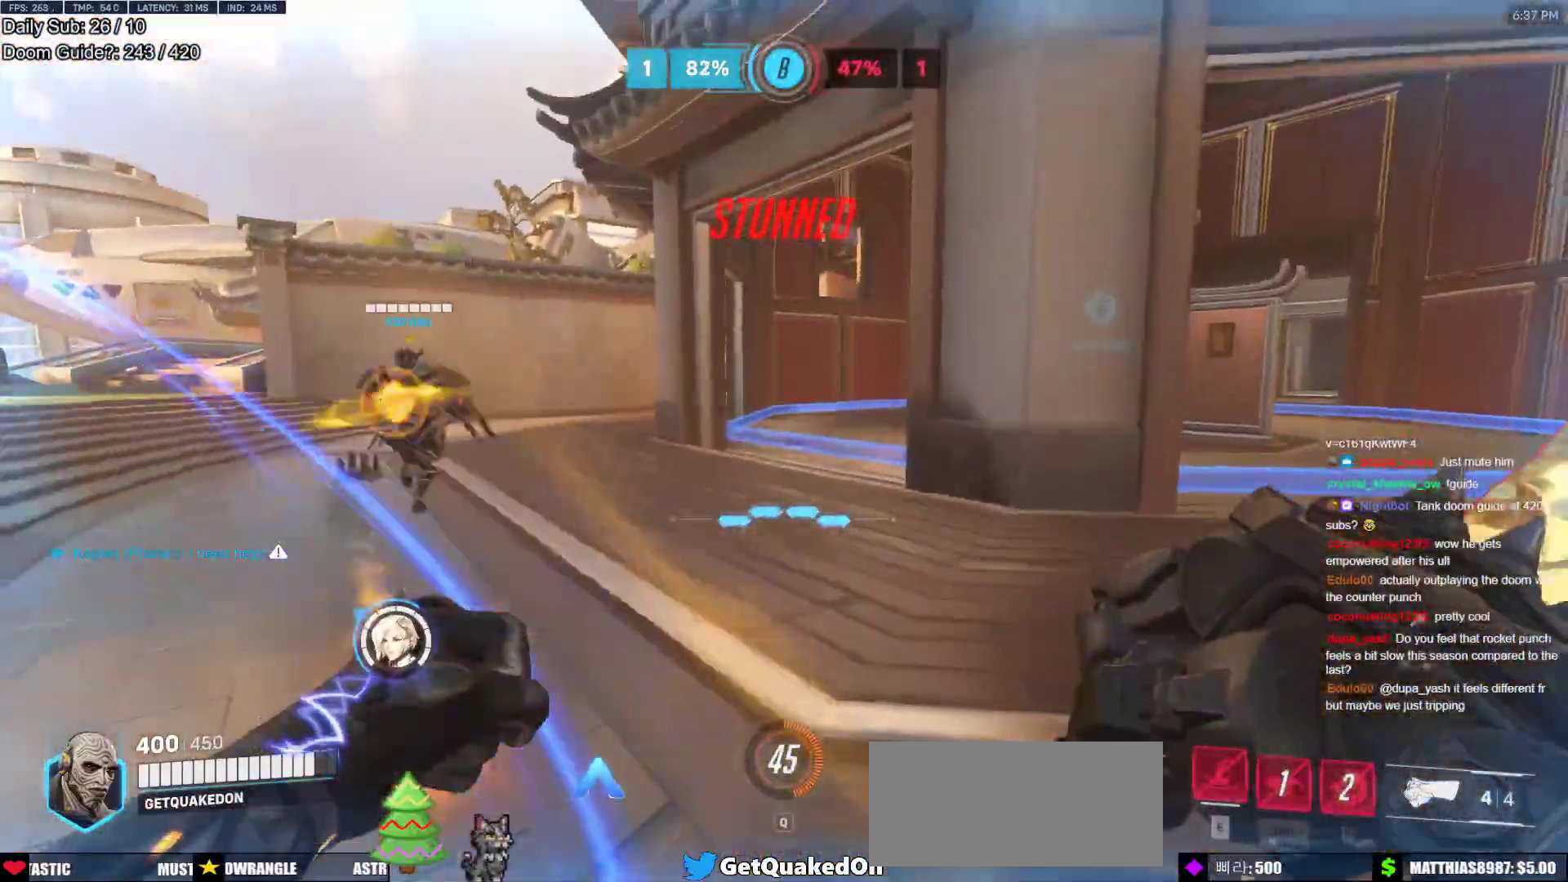
{"keys": ["d"], "mouse": ["left"], "events": [[183, "s", "up"], [417, "mouse_left", "down"]]}
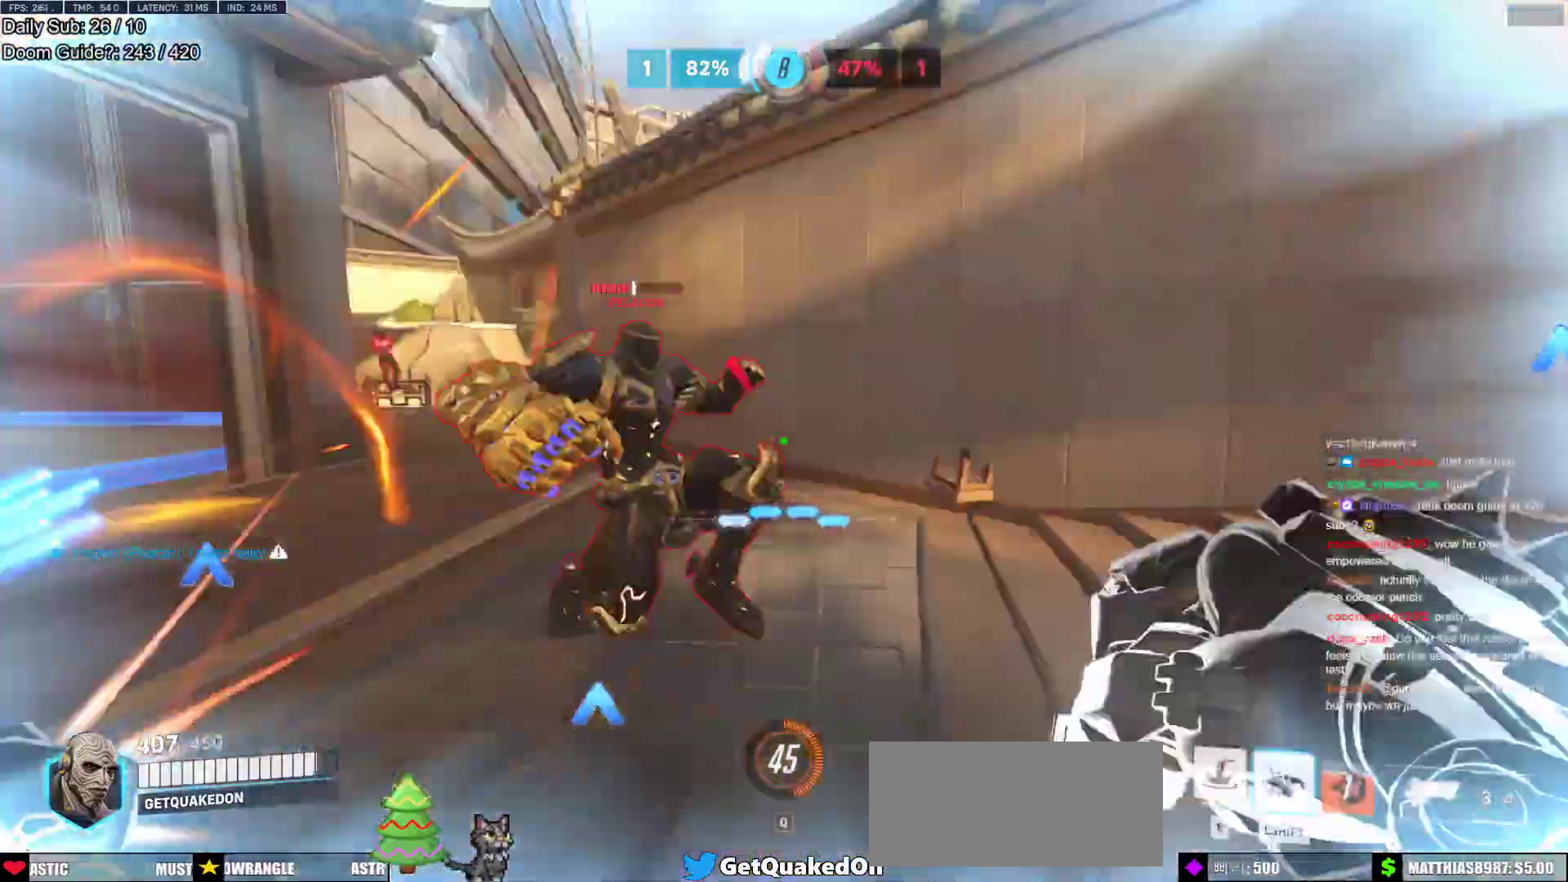
{"keys": ["d", "w"], "mouse": [], "events": [[17, "melee", "down"], [17, "s", "down"], [150, "mouse_left", "up"], [200, "melee", "up"], [200, "s", "up"], [250, "space", "down"], [350, "w", "down"], [433, "space", "up"]]}
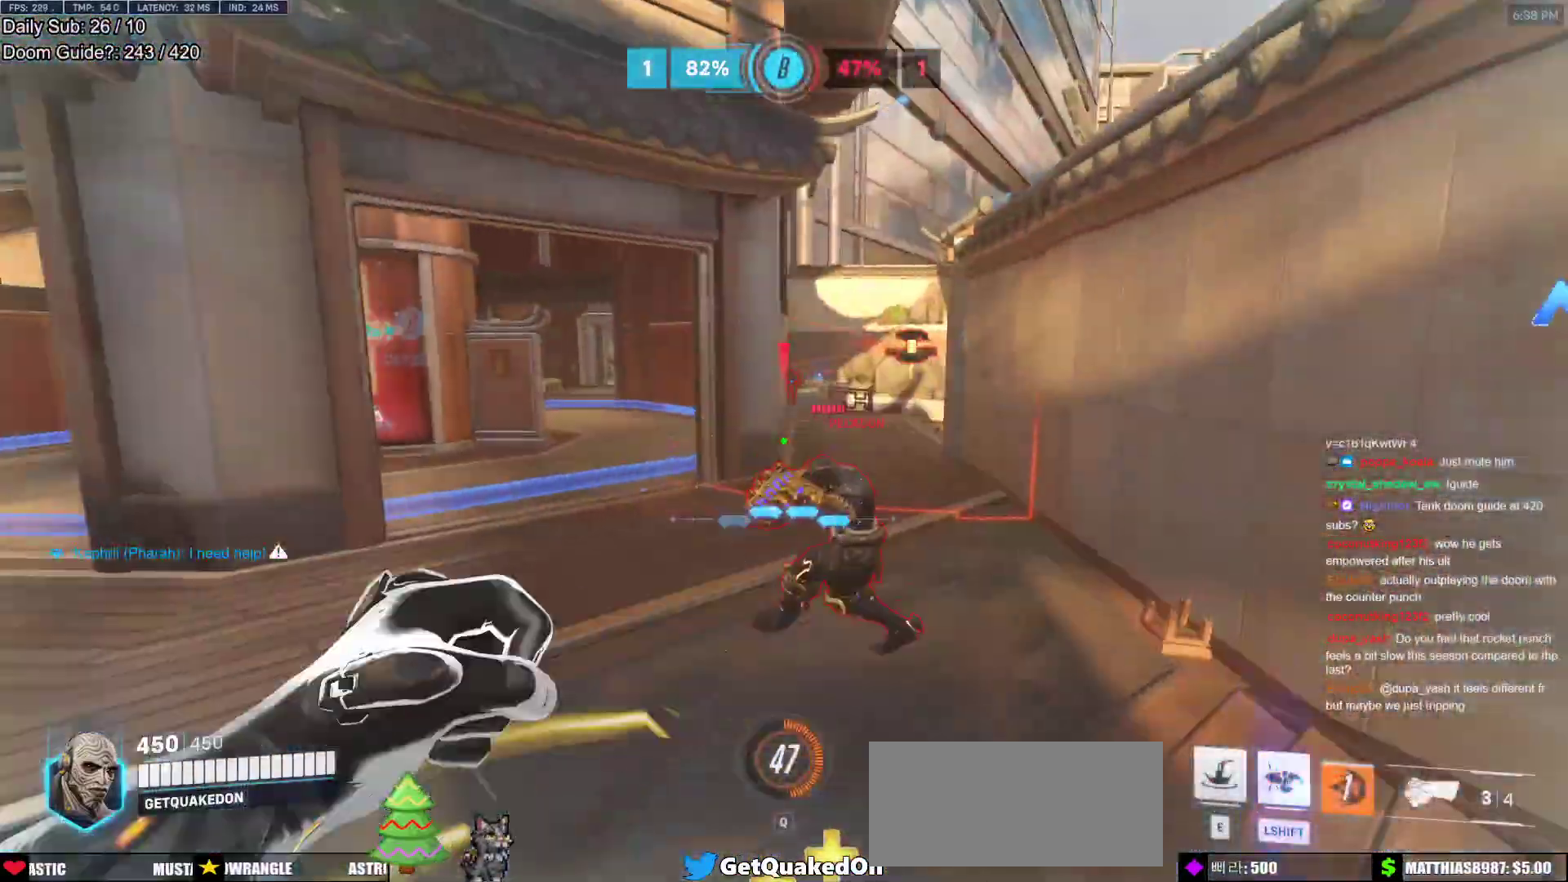
{"keys": ["w"], "mouse": ["left"], "events": [[33, "d", "up"], [117, "mouse_left", "down"], [267, "mouse_left", "up"], [450, "mouse_left", "down"]]}
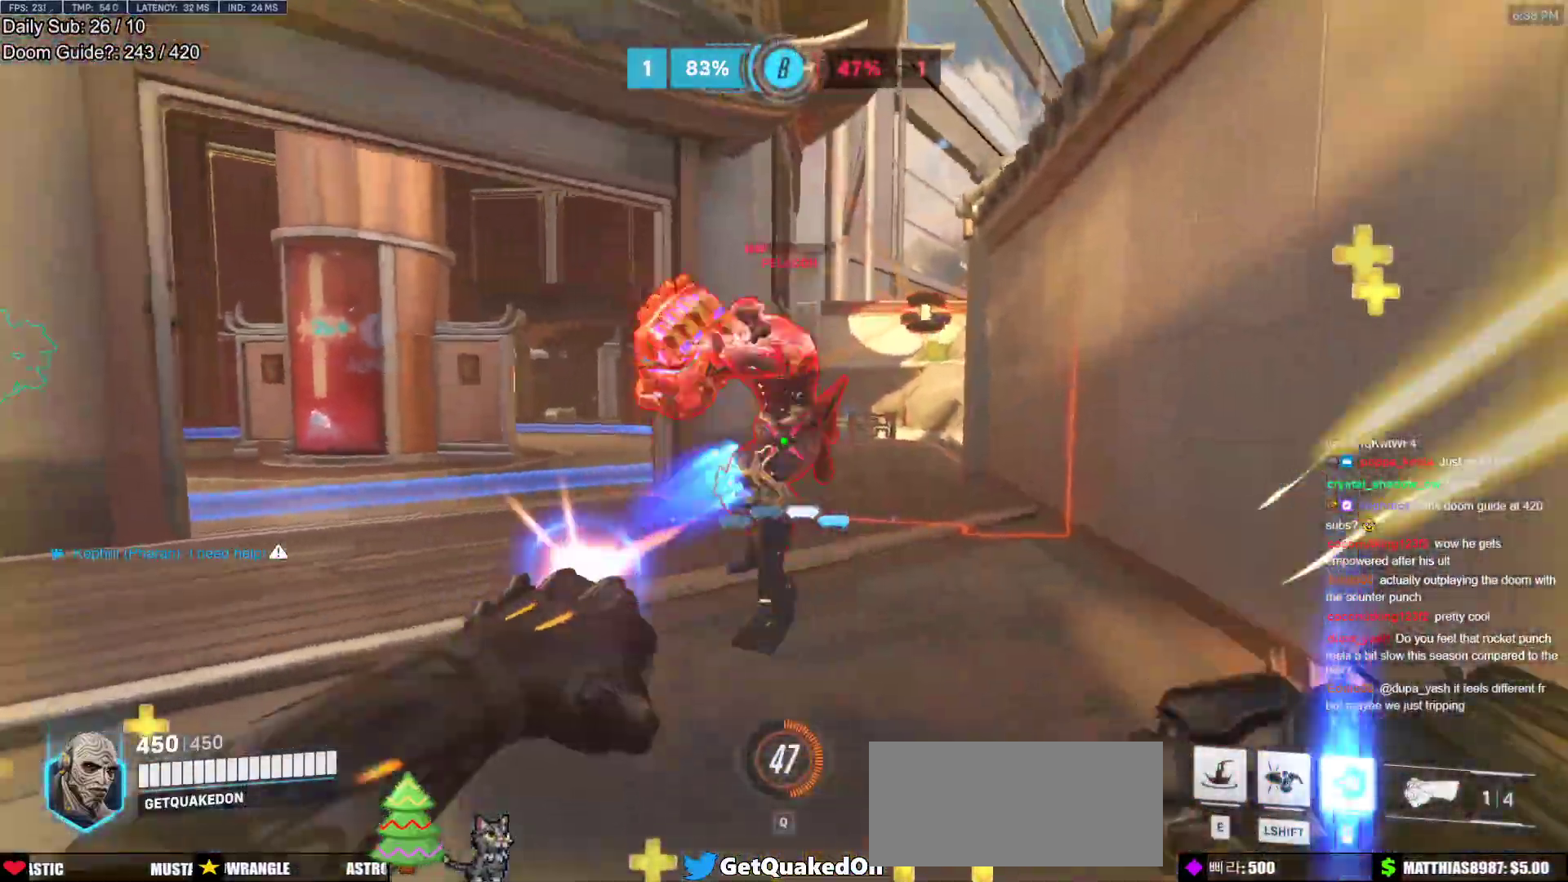
{"keys": ["a", "w"], "mouse": ["right"], "events": [[100, "mouse_left", "up"], [333, "mouse_left", "down"], [367, "mouse_right", "down"], [417, "a", "down"], [467, "mouse_left", "up"]]}
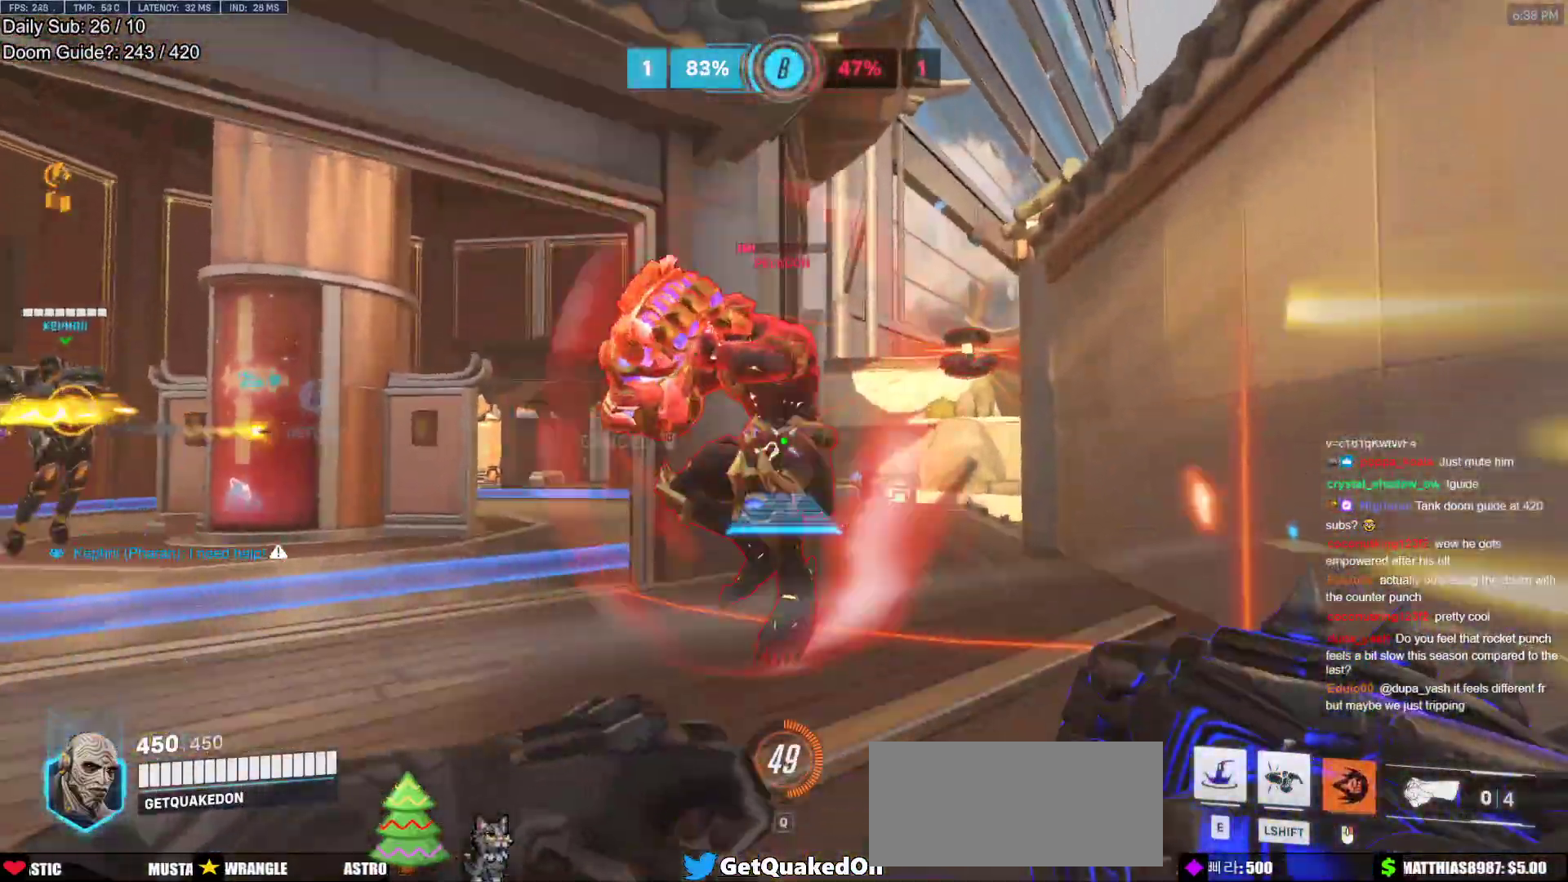
{"keys": ["a", "w"], "mouse": ["right"], "events": [[200, "a", "up"], [433, "a", "down"]]}
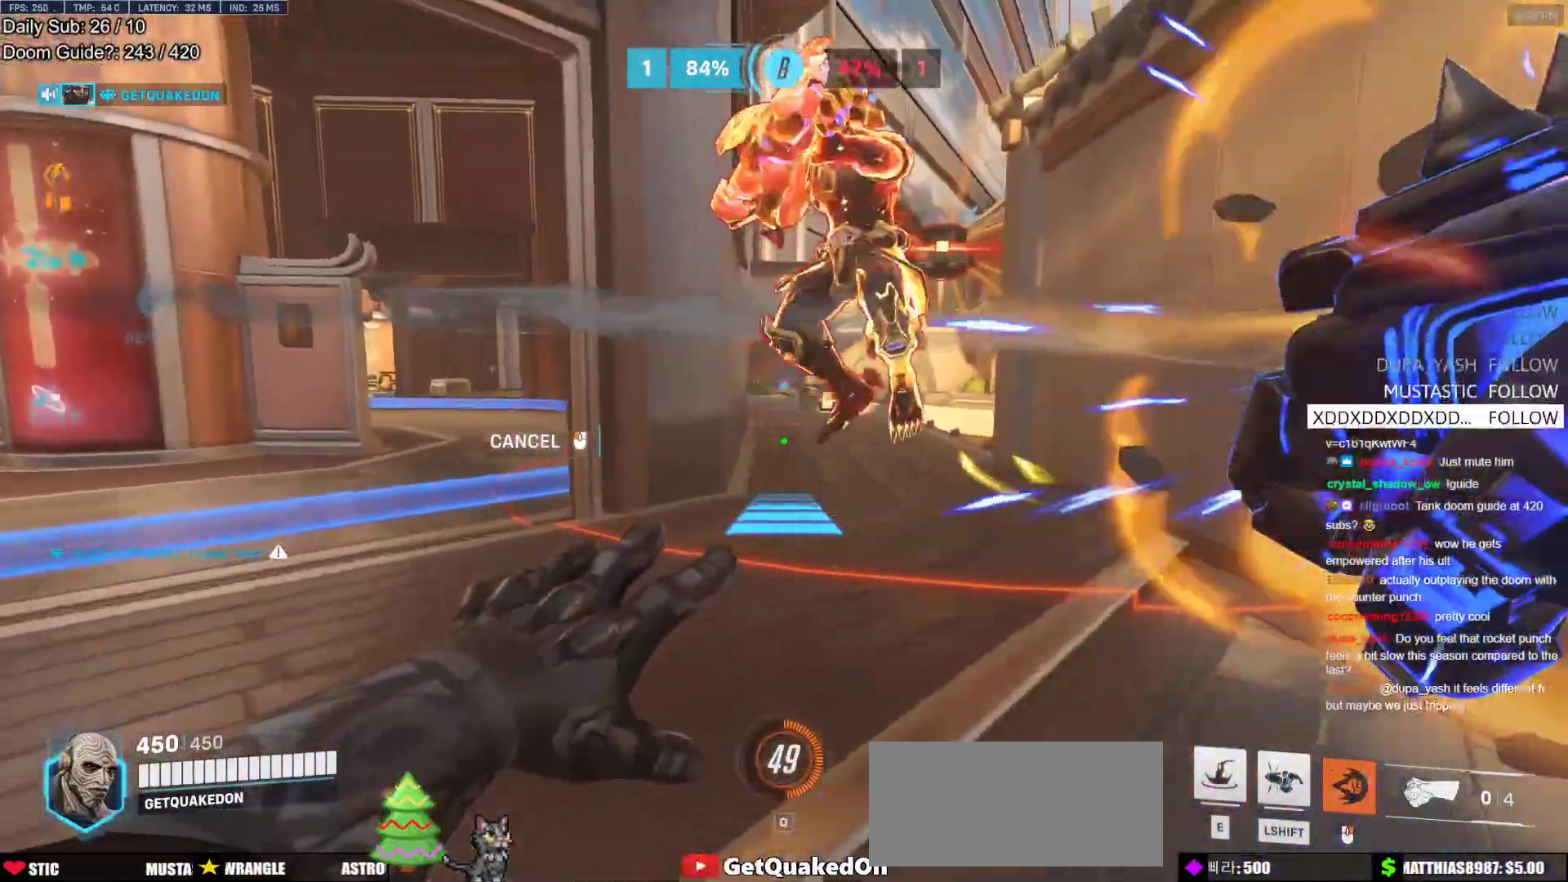
{"keys": ["w"], "mouse": [], "events": [[33, "a", "up"], [267, "a", "down"], [267, "mouse_right", "up"], [400, "a", "up"]]}
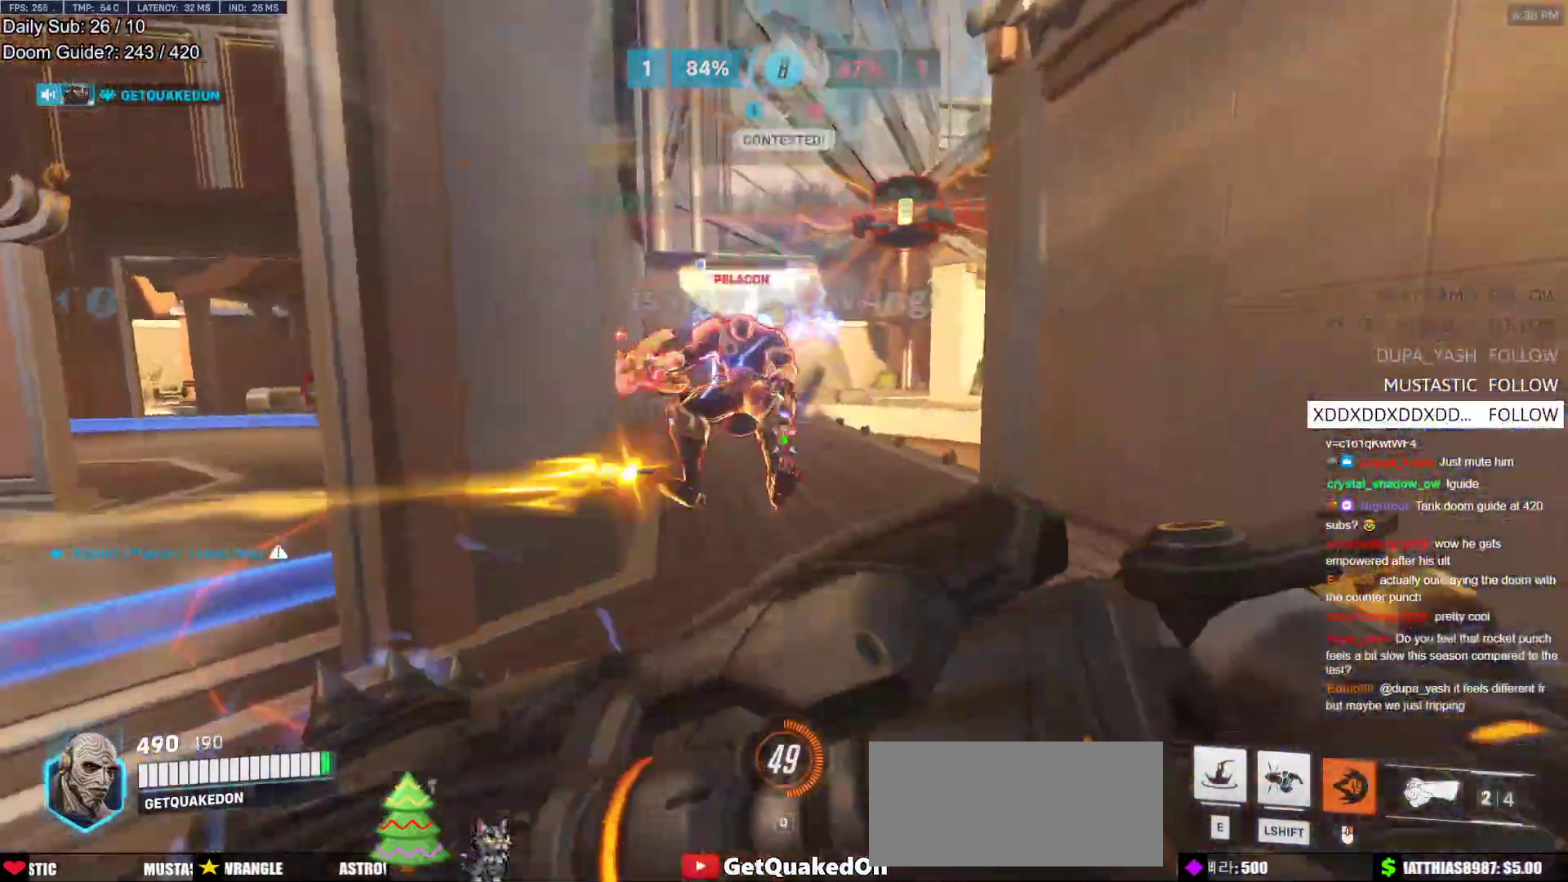
{"keys": ["w"], "mouse": [], "events": [[133, "mouse_left", "down"], [317, "mouse_left", "up"]]}
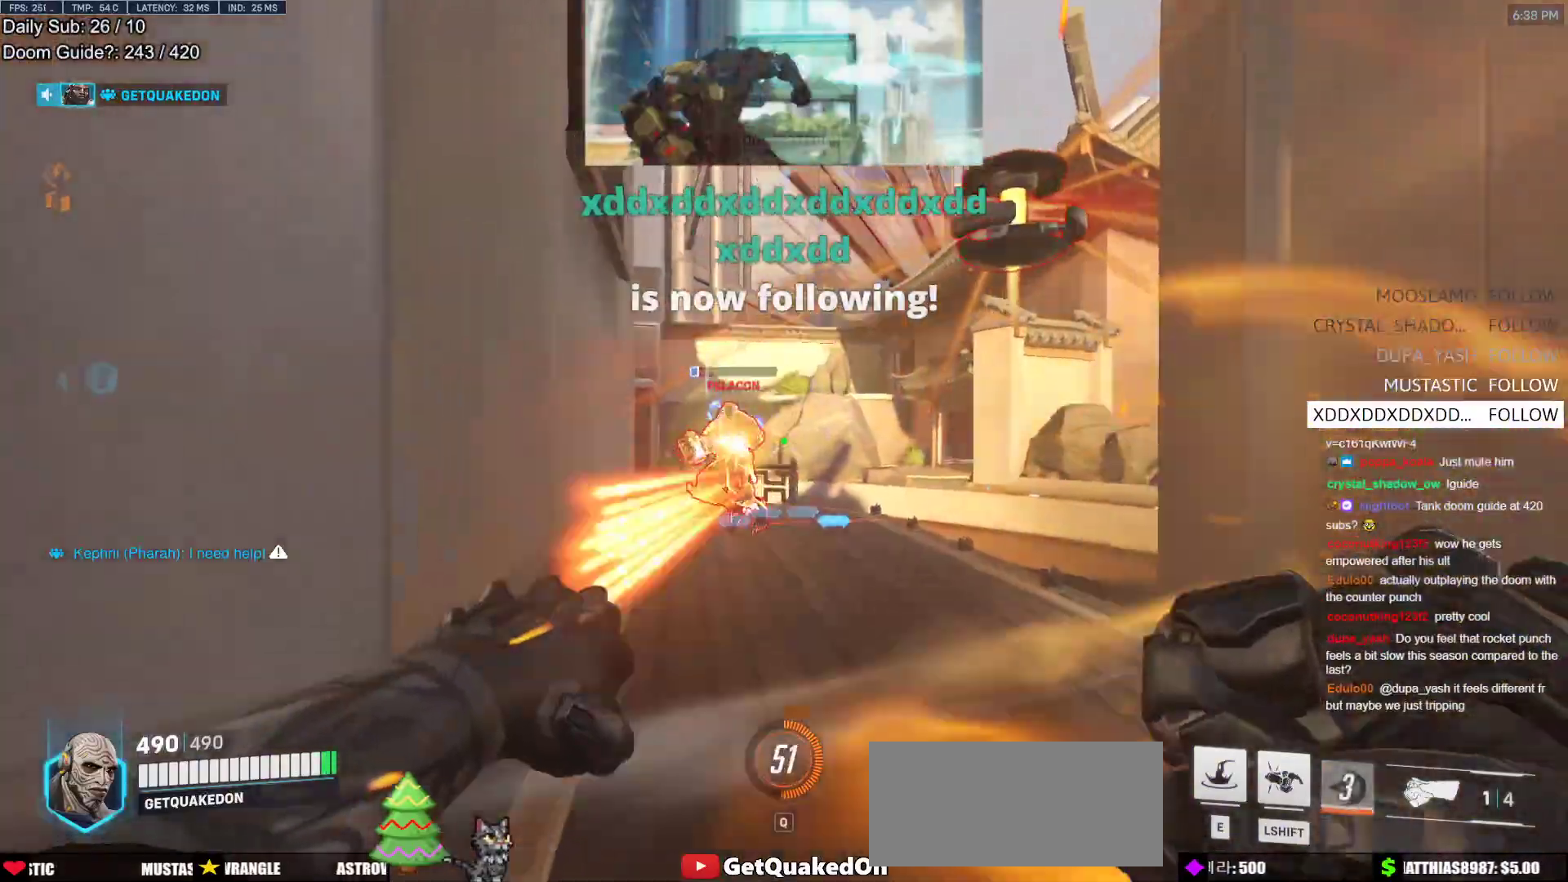
{"keys": ["s"], "mouse": ["left"], "events": [[17, "mouse_left", "down"], [100, "w", "up"], [200, "mouse_left", "up"], [200, "s", "down"], [433, "mouse_left", "down"]]}
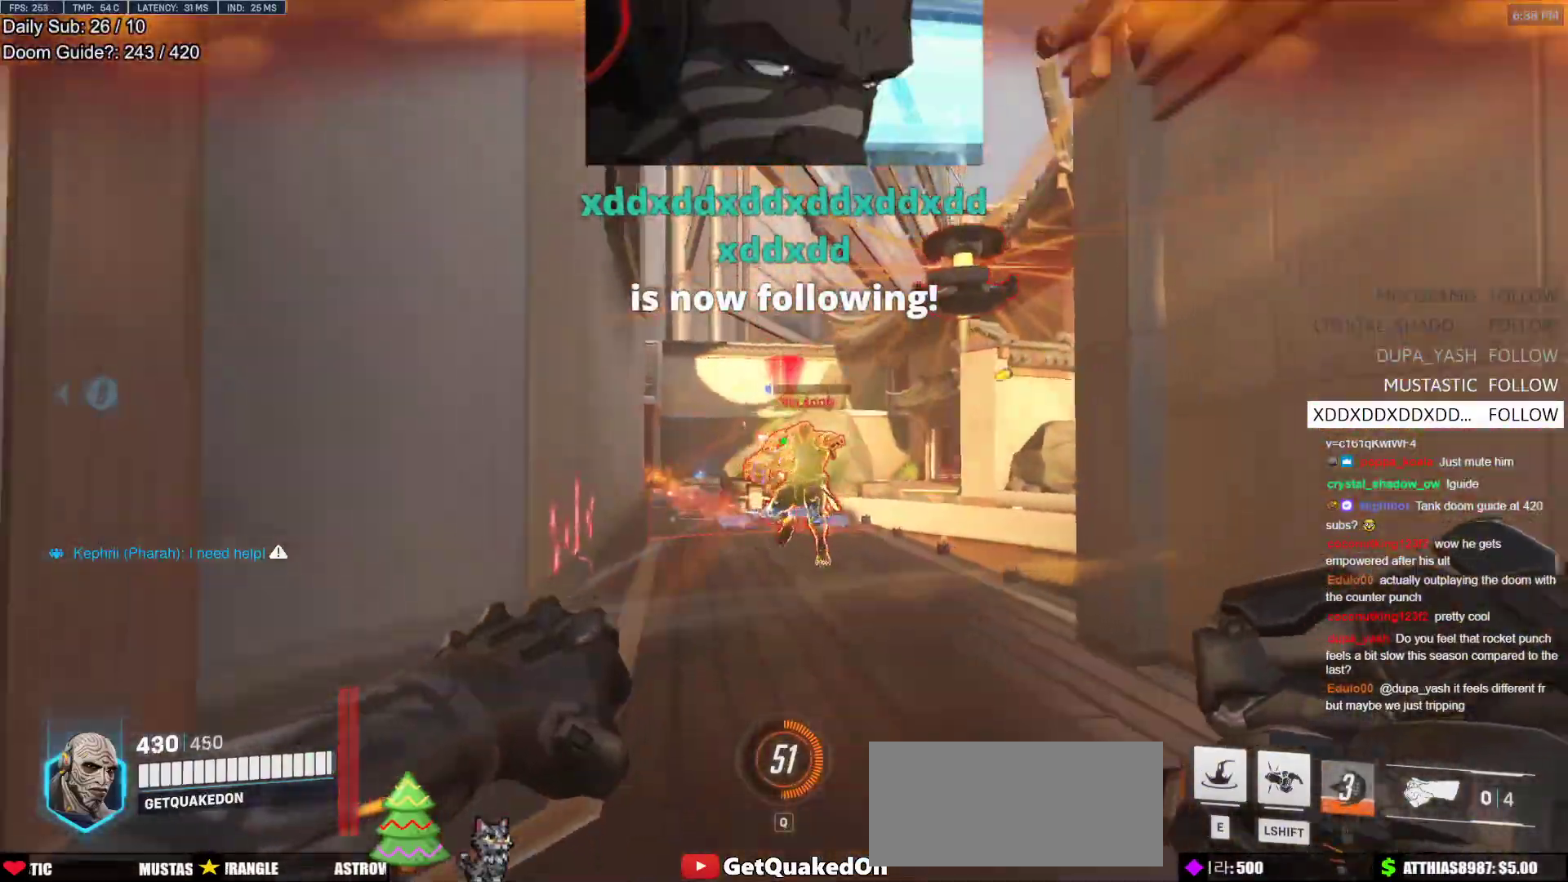
{"keys": ["d", "shift", "w"], "mouse": ["left"], "events": [[117, "mouse_left", "up"], [167, "a", "down"], [167, "s", "up"], [267, "a", "up"], [267, "w", "down"], [400, "d", "down"], [400, "mouse_left", "down"], [450, "shift", "down"]]}
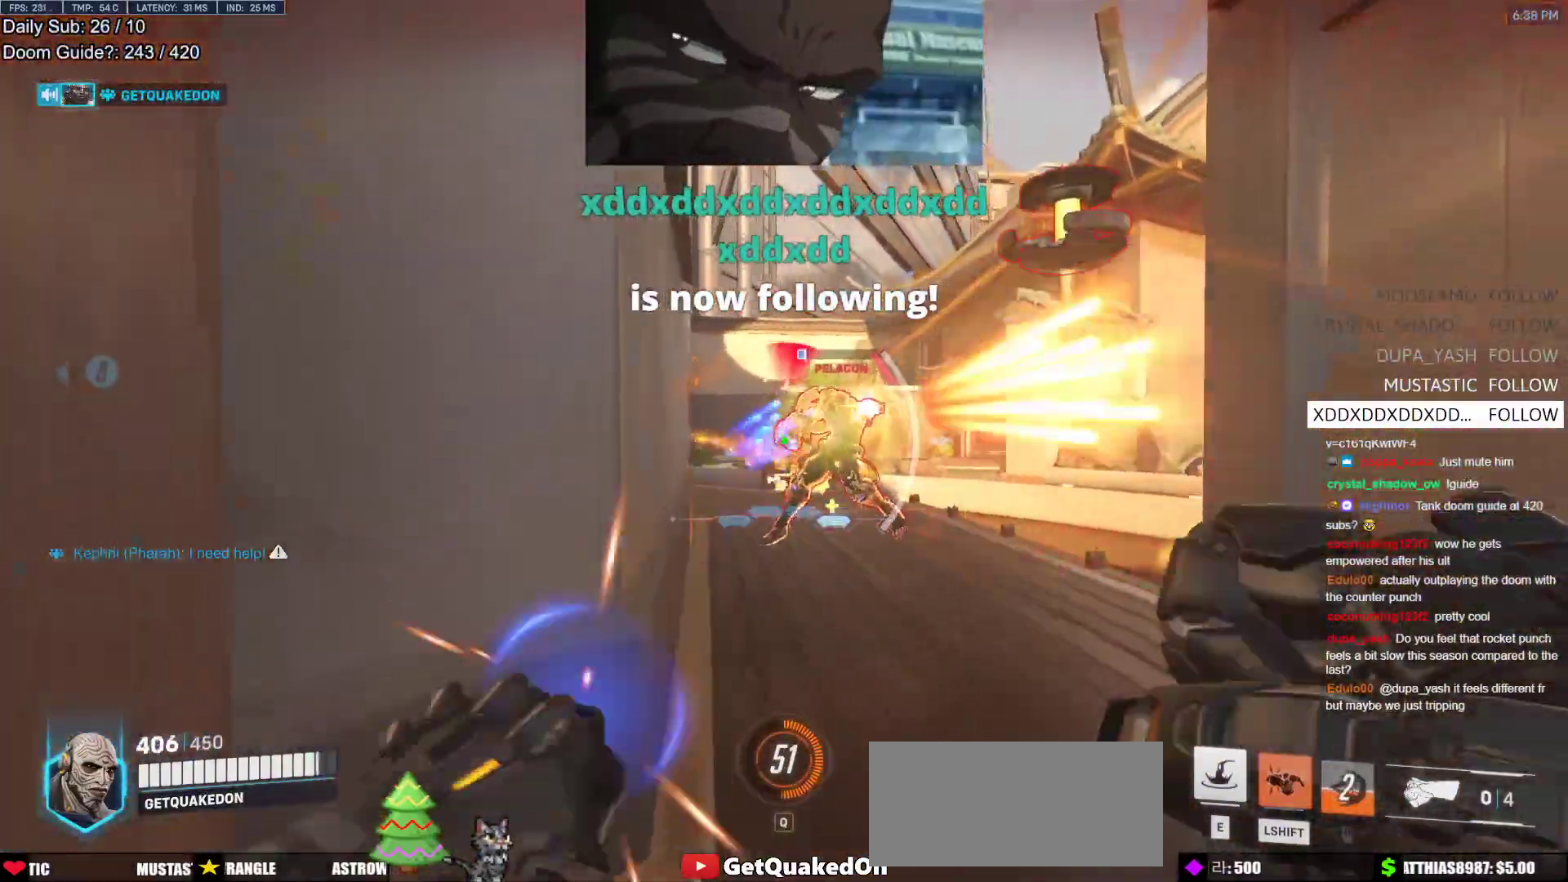
{"keys": ["a", "w"], "mouse": [], "events": [[50, "mouse_left", "up"], [133, "shift", "up"], [183, "d", "up"], [467, "a", "down"]]}
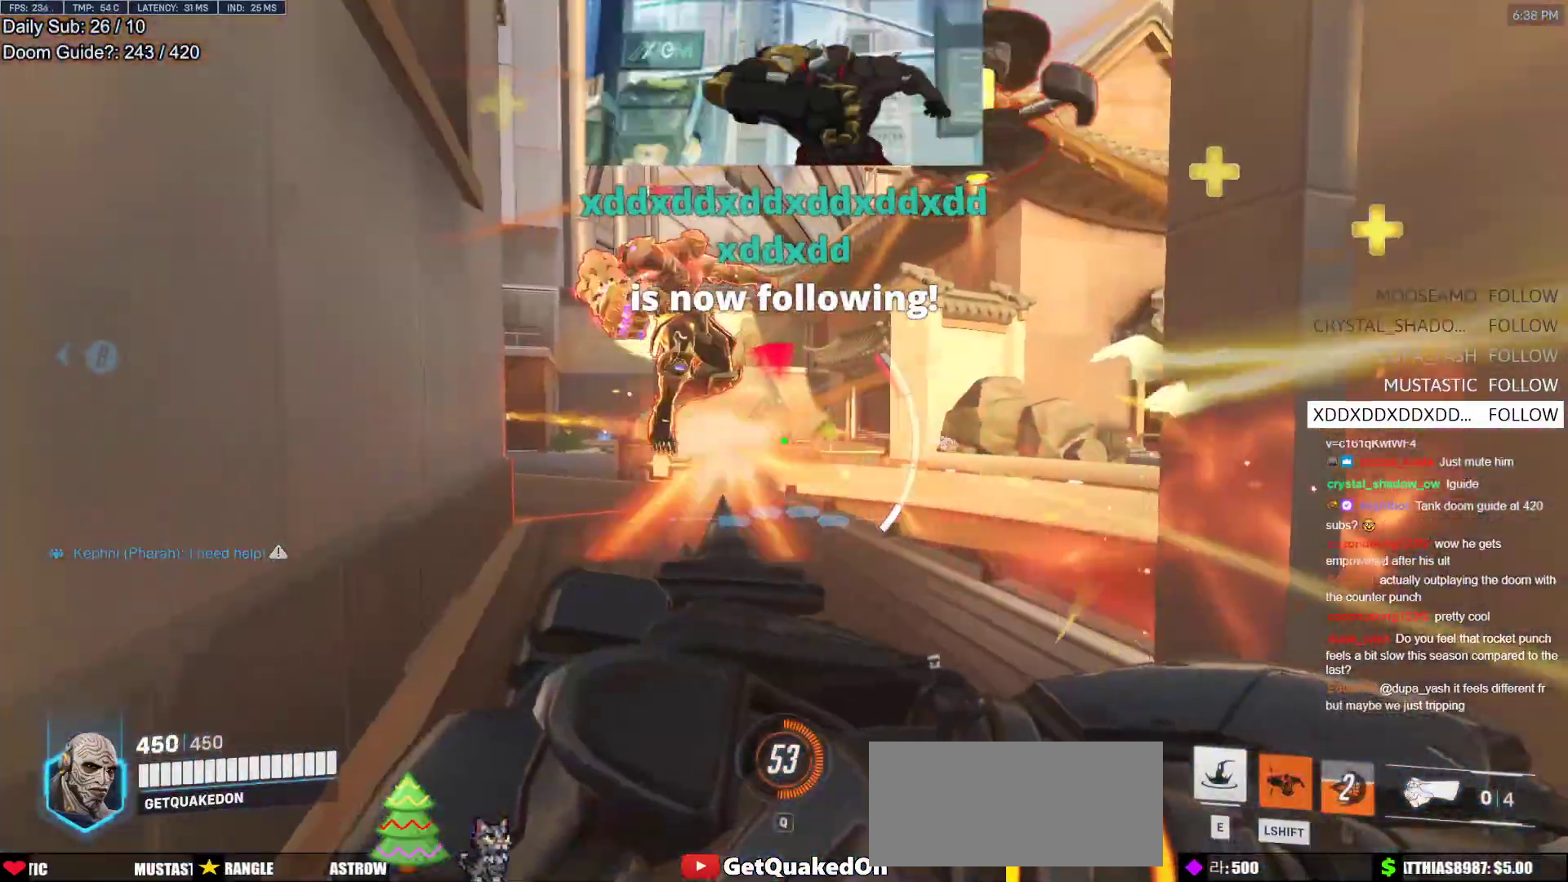
{"keys": ["a", "shift", "w"], "mouse": [], "events": [[17, "w", "up"], [117, "a", "up"], [117, "s", "down"], [300, "s", "up"], [350, "d", "down"], [350, "shift", "down"], [383, "d", "up"], [383, "w", "down"], [483, "a", "down"]]}
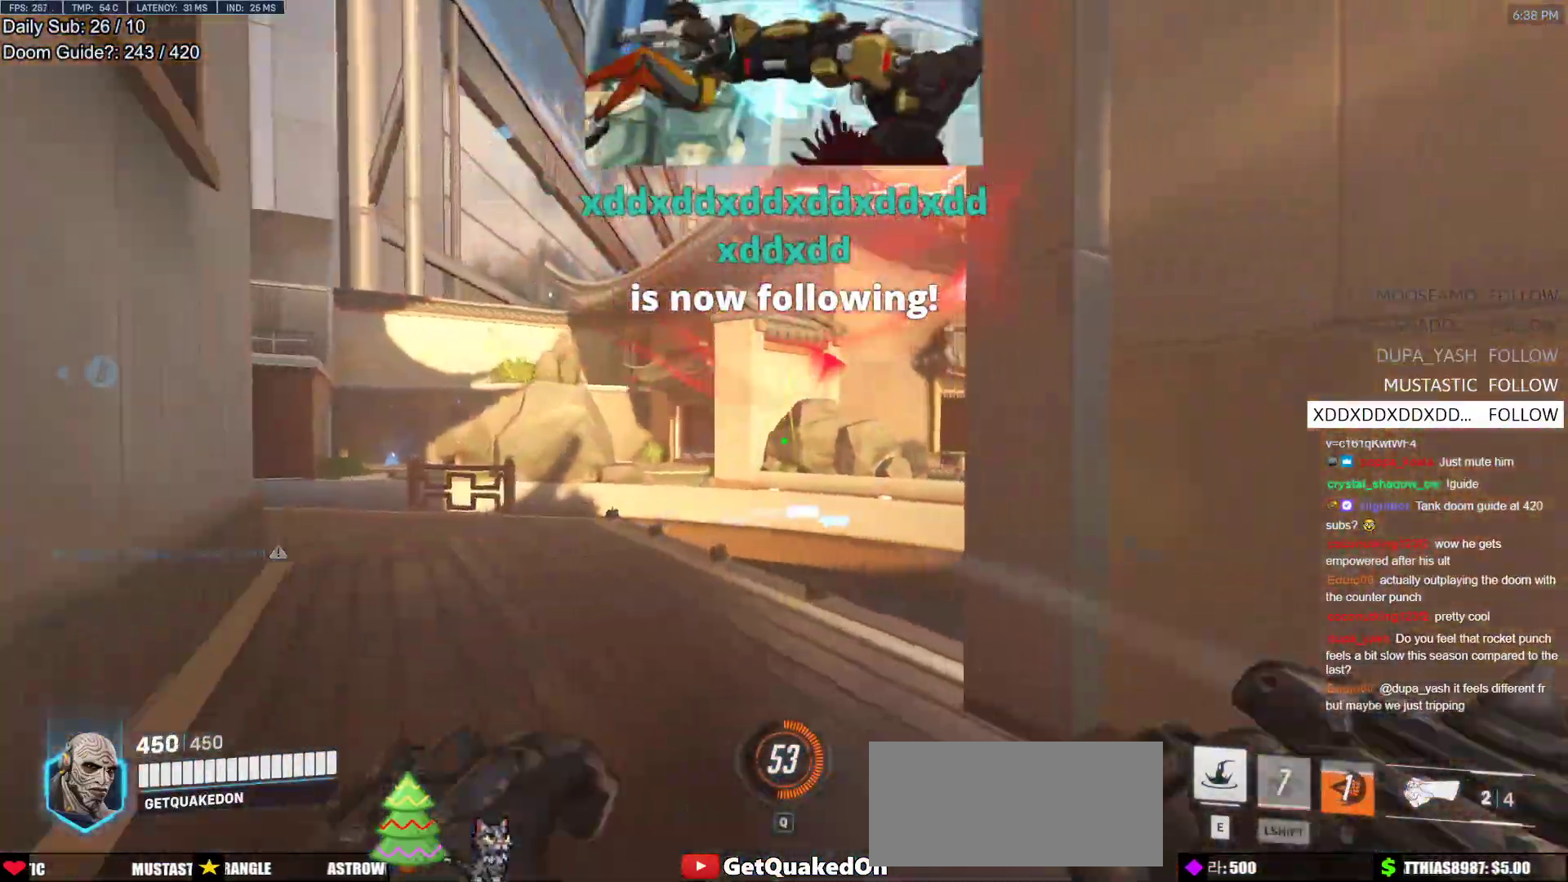
{"keys": ["a", "w"], "mouse": [], "events": [[33, "shift", "up"]]}
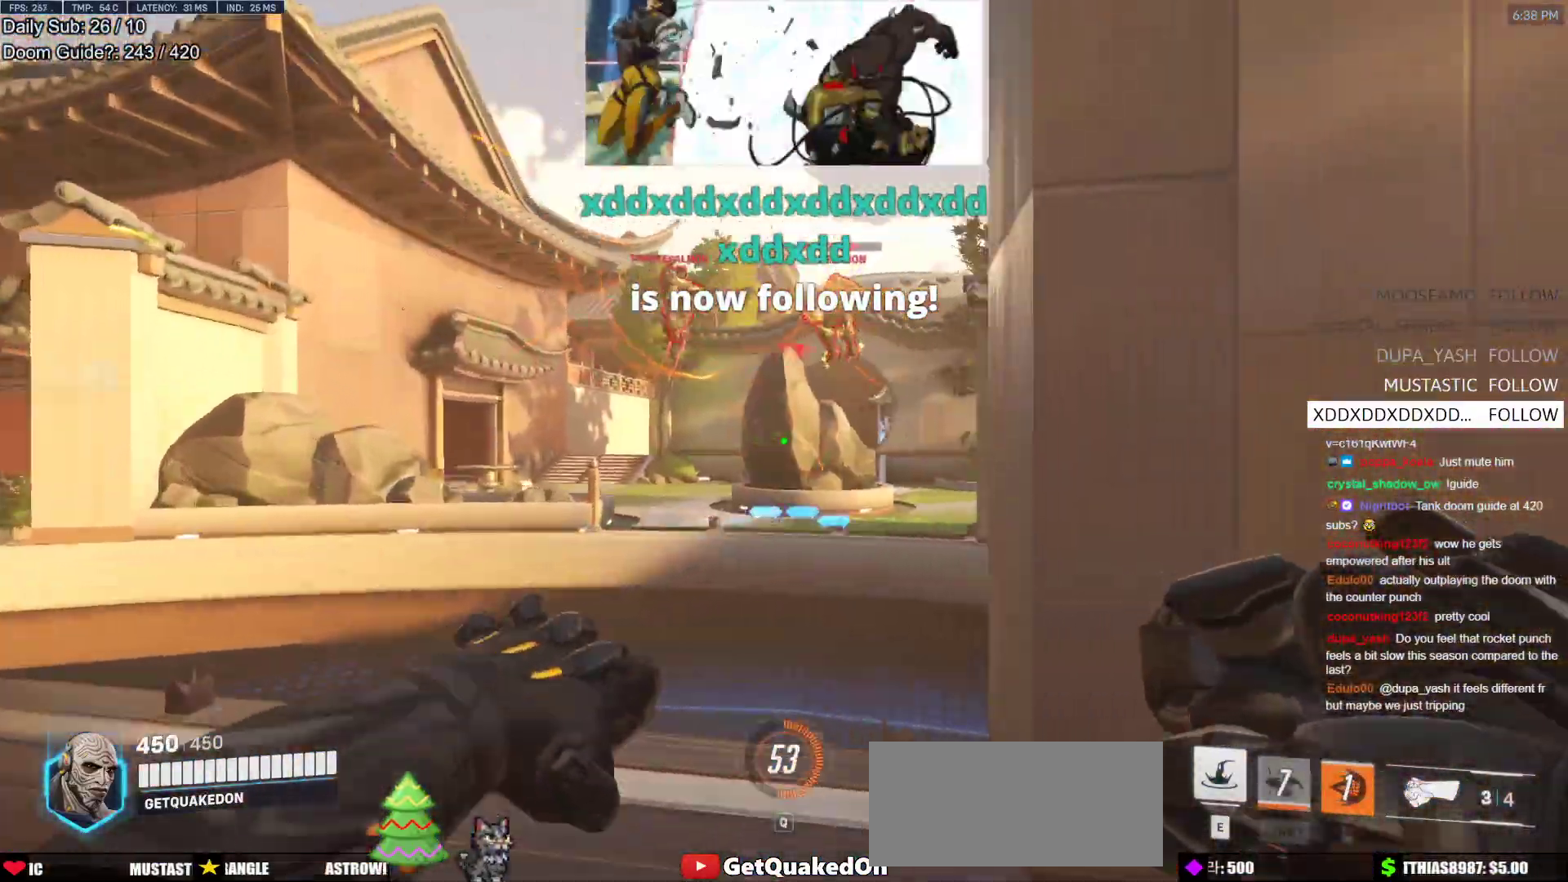
{"keys": ["a"], "mouse": [], "events": [[333, "mouse_left", "down"], [367, "w", "up"], [467, "mouse_left", "up"]]}
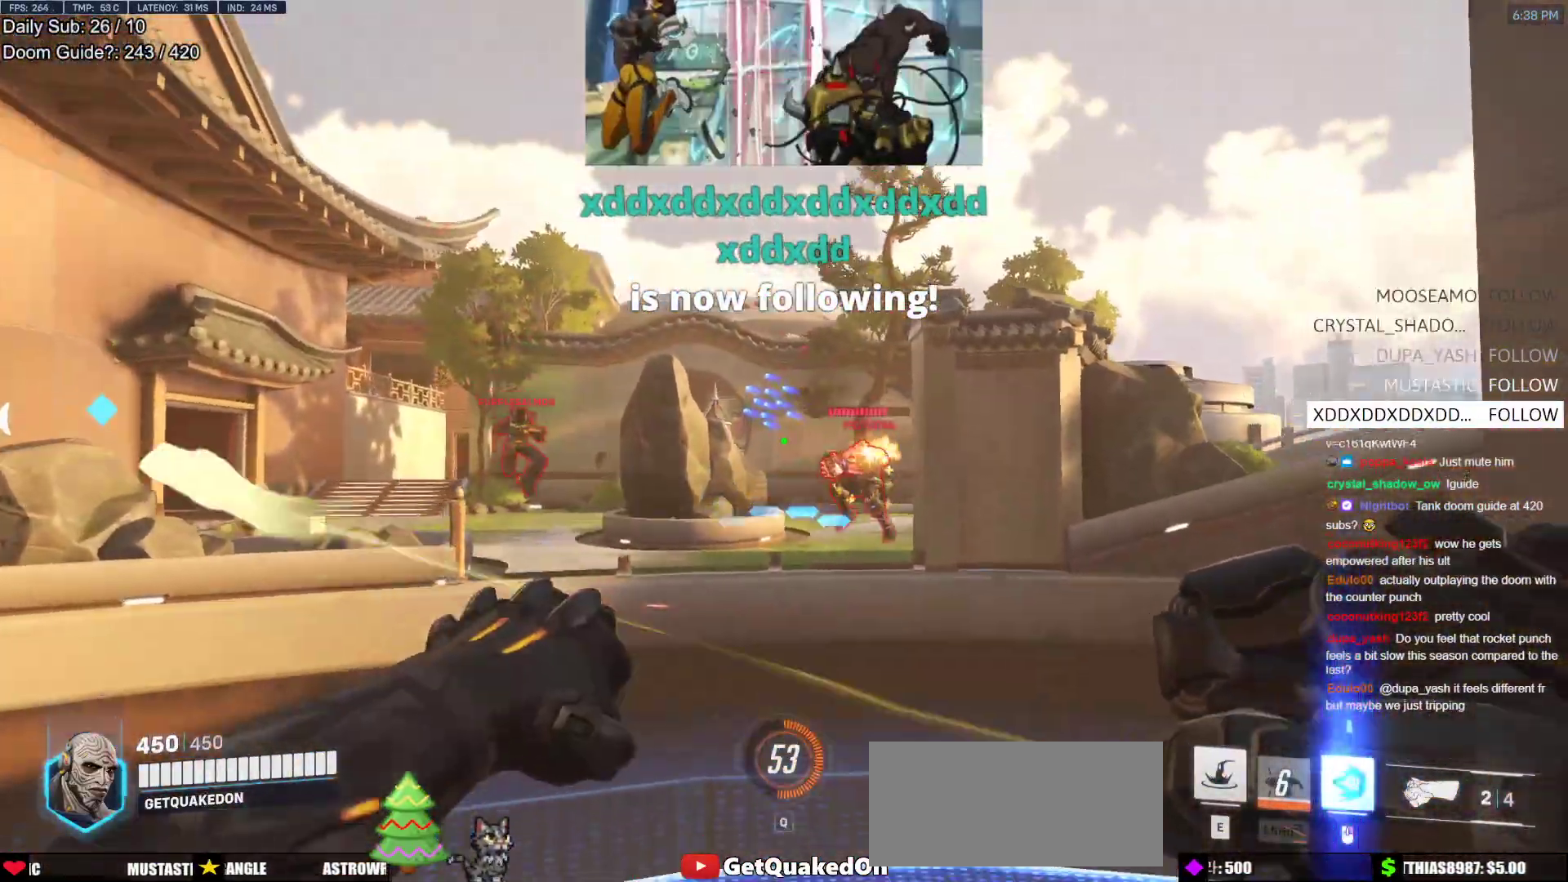
{"keys": ["d"], "mouse": [], "events": [[17, "s", "down"], [67, "s", "up"], [100, "mouse_left", "down"], [250, "a", "up"], [250, "d", "down"], [250, "mouse_left", "up"]]}
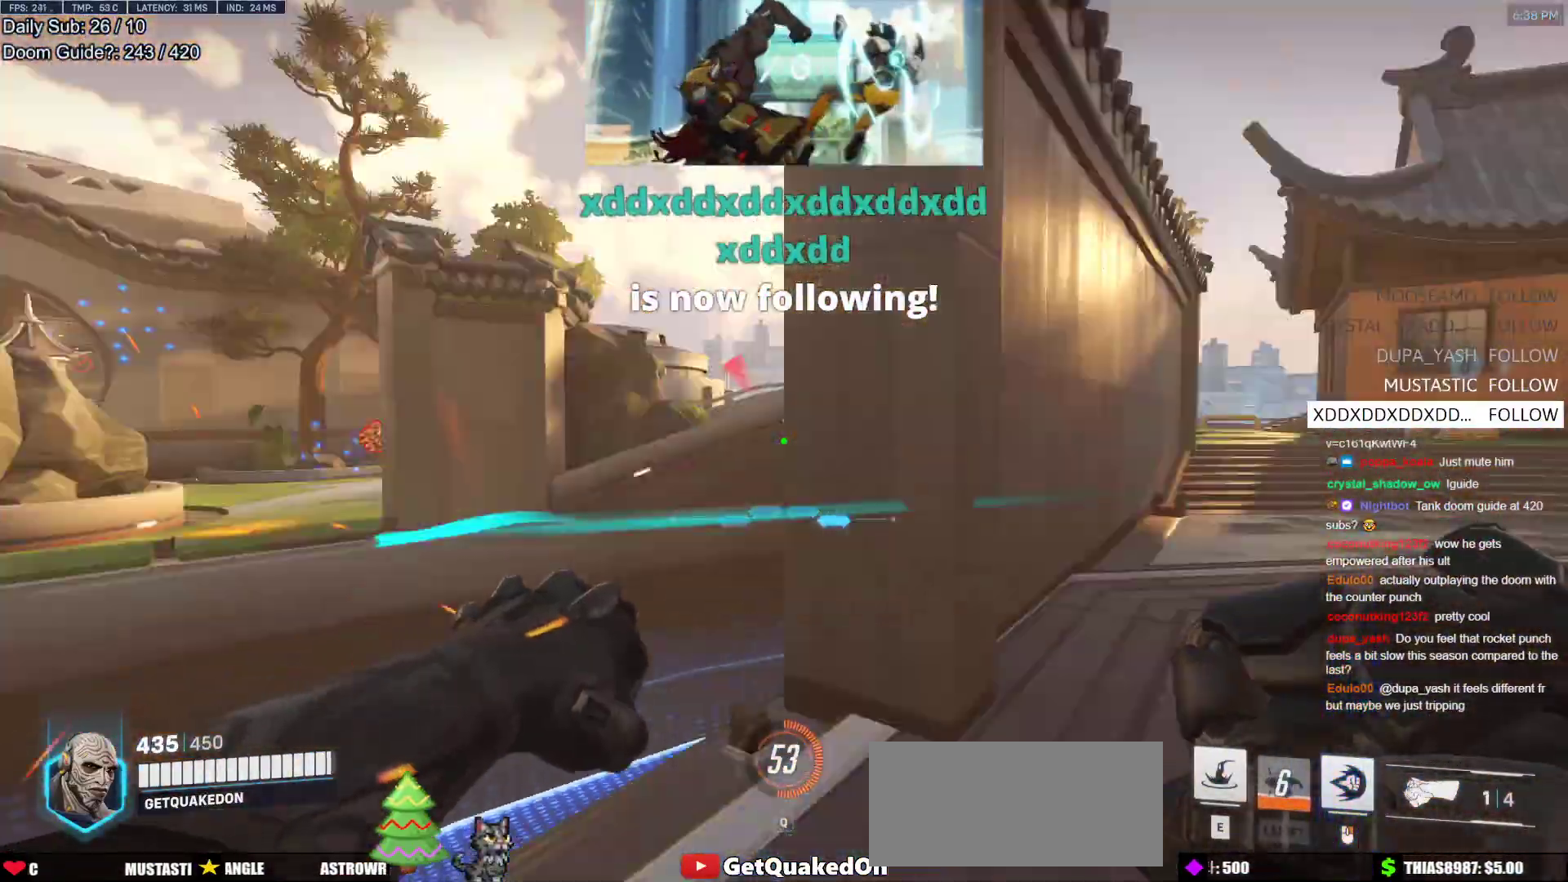
{"keys": ["w"], "mouse": [], "events": [[33, "w", "down"], [83, "d", "up"], [350, "e", "down"], [450, "e", "up"]]}
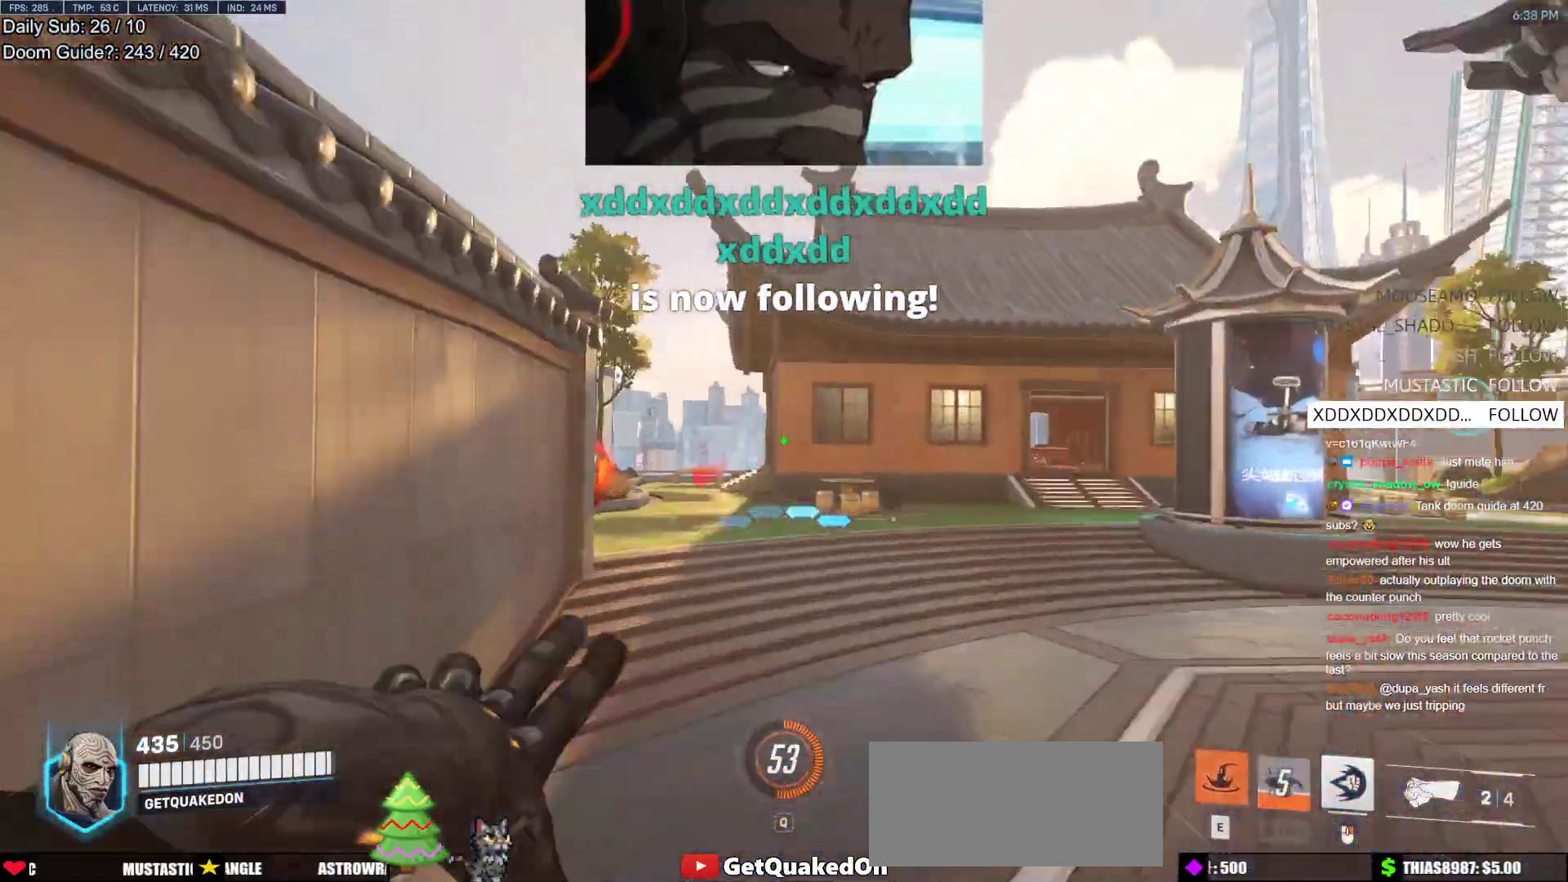
{"keys": ["d", "w"], "mouse": ["right"], "events": [[50, "d", "down"], [50, "mouse_right", "down"]]}